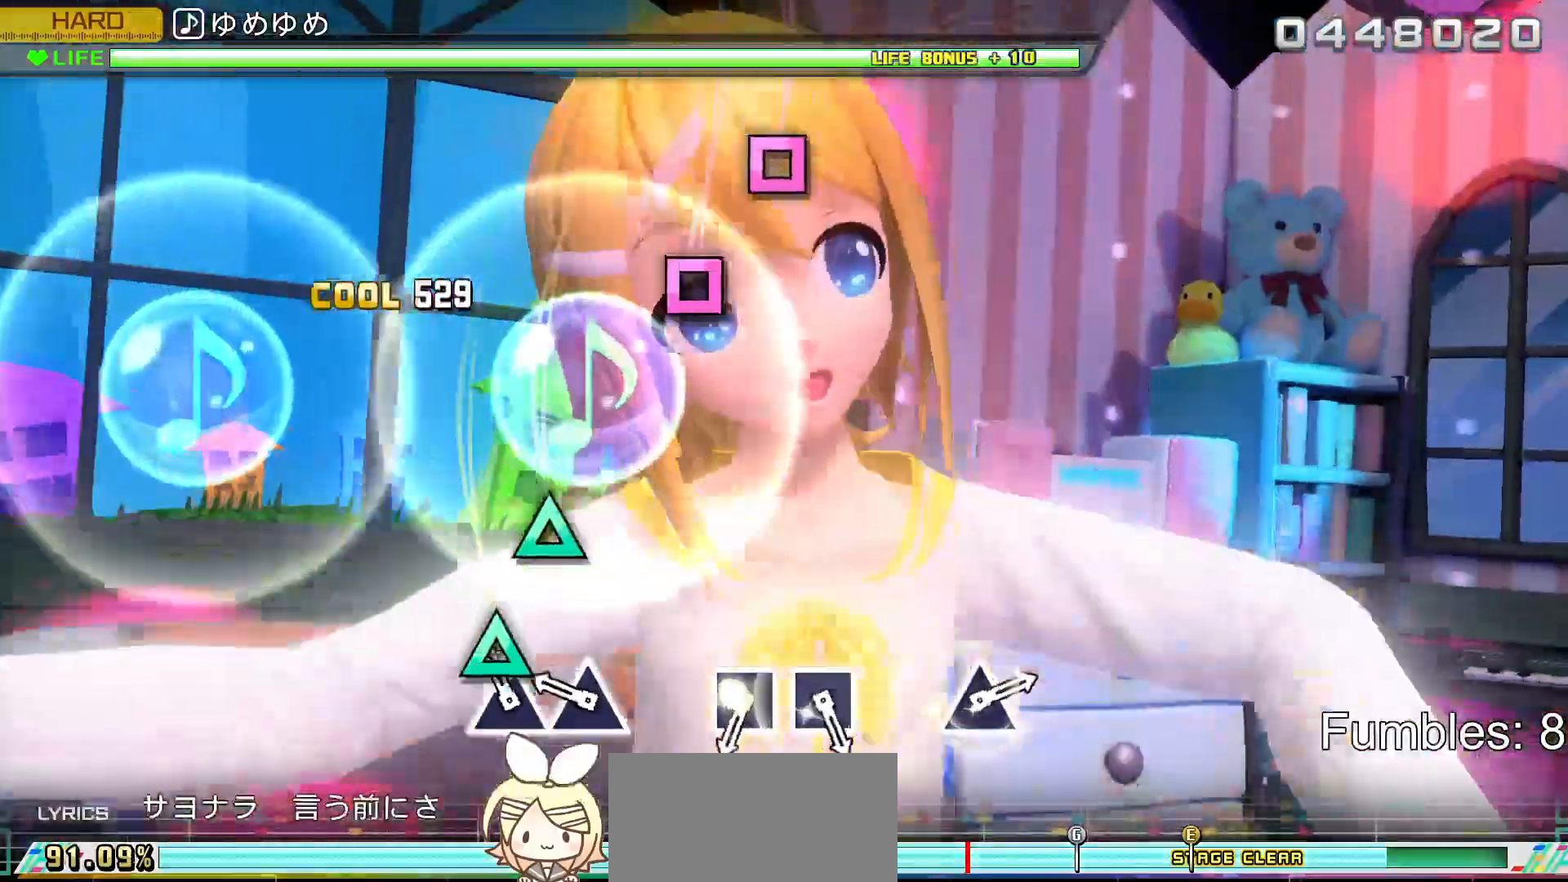
Gameplay with a controller (PlayStation layout); each line is a JSON object with the inputs held at the frame after it. "events" lists button and stick changes between this image and that frame as [ms after this image, input, new state], when the widget could be followed in between. Not read: L3.
{"buttons": ["R2"], "left_stick": "center", "right_stick": "center", "events": [[117, "TRIANGLE", "down"], [217, "TRIANGLE", "up"], [317, "TRIANGLE", "down"], [417, "TRIANGLE", "up"]]}
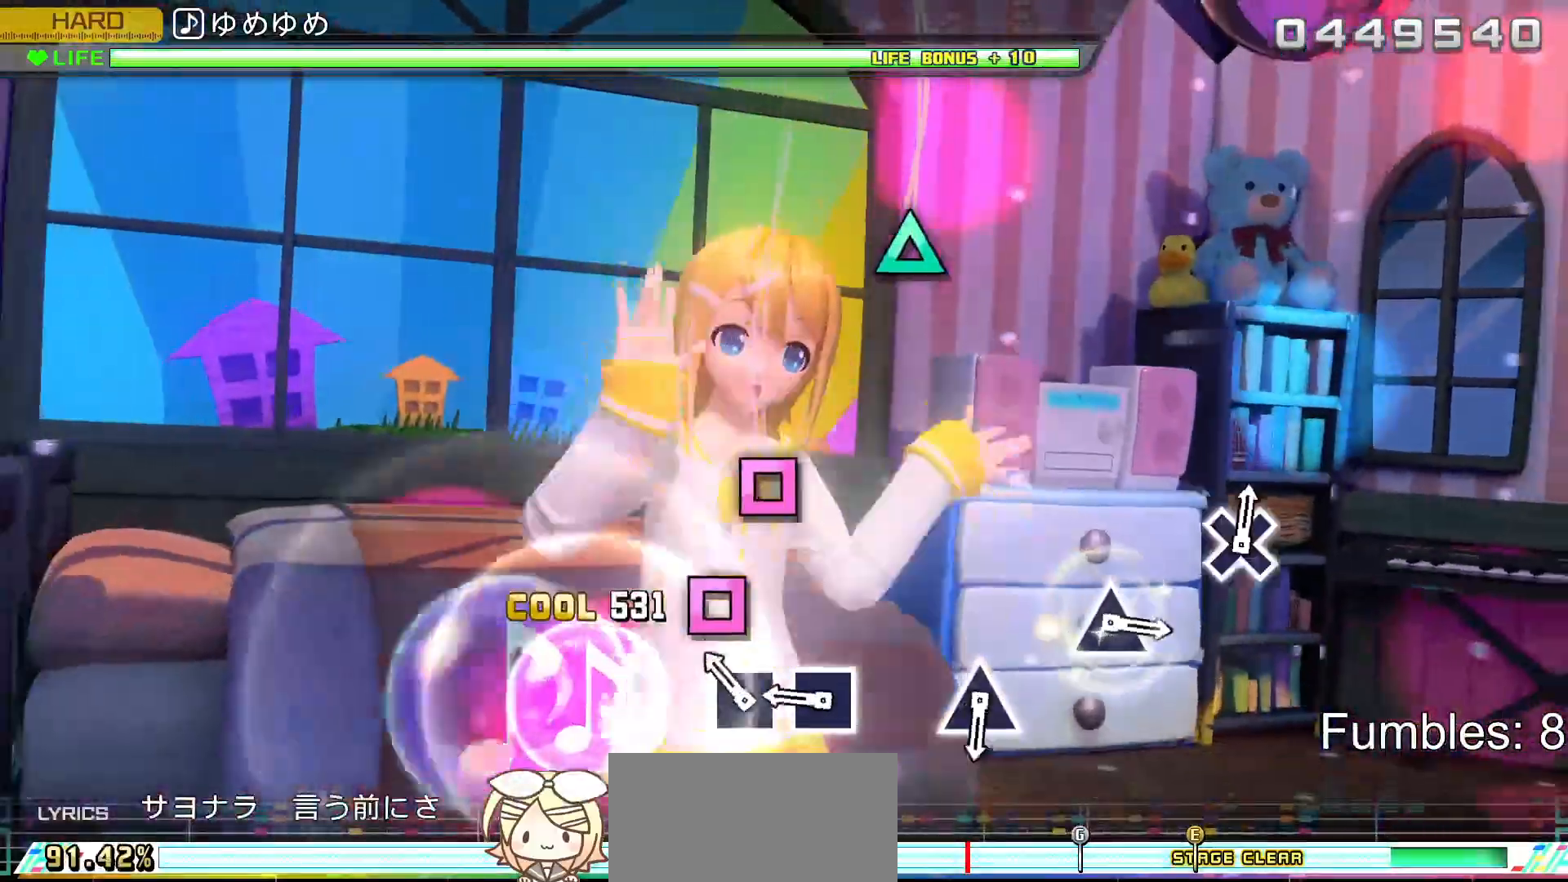
{"buttons": ["R2"], "left_stick": "center", "right_stick": "center", "events": [[183, "SQUARE", "down"], [267, "SQUARE", "up"], [367, "SQUARE", "down"], [500, "SQUARE", "up"]]}
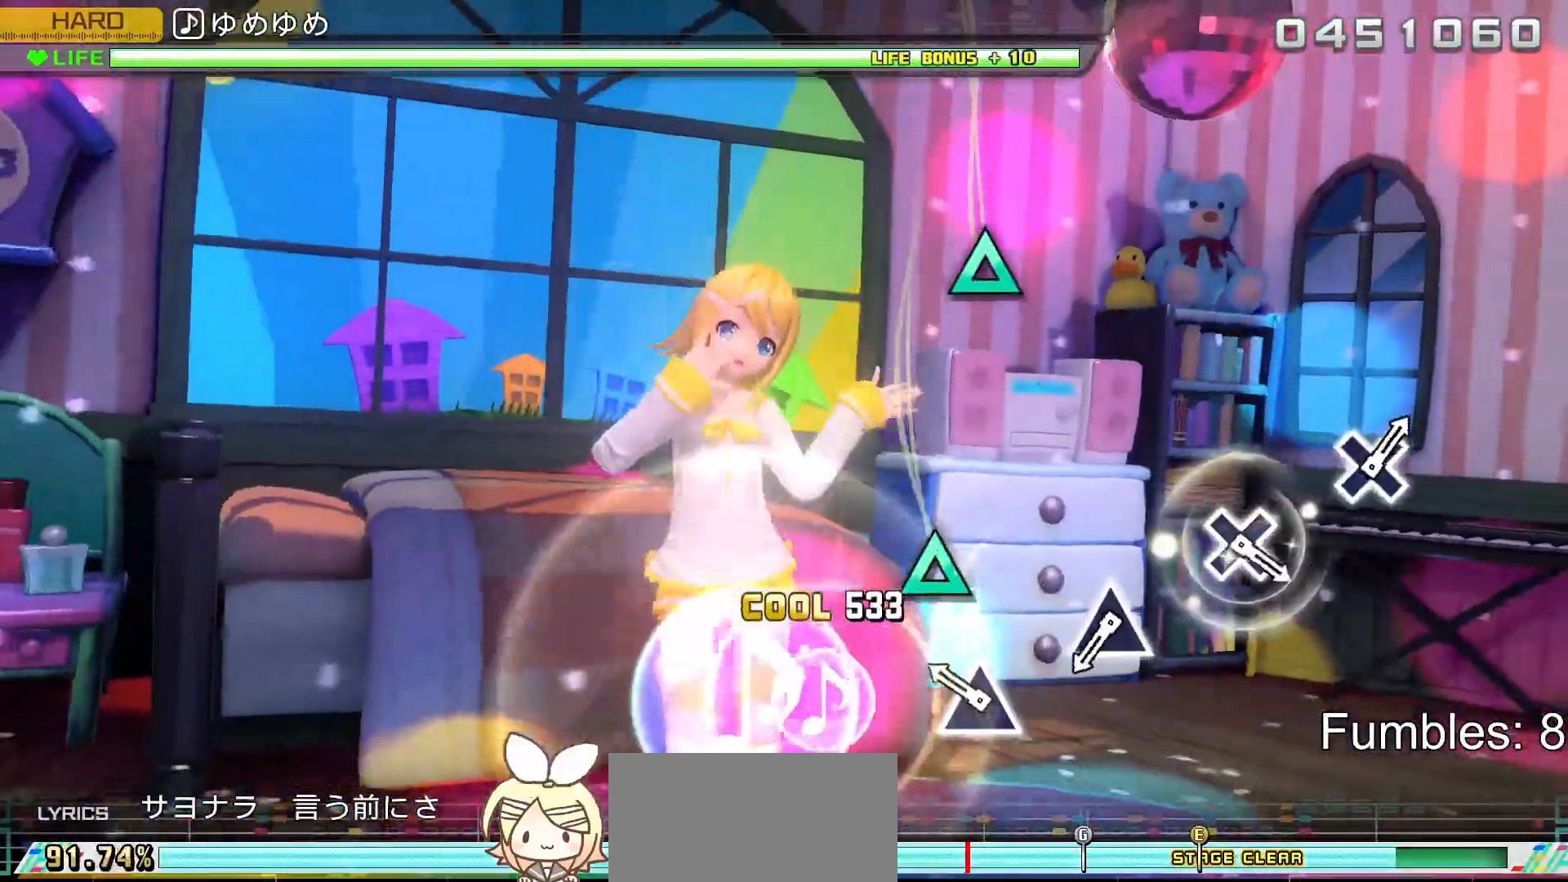
{"buttons": ["R2"], "left_stick": "center", "right_stick": "center", "events": [[250, "TRIANGLE", "down"], [400, "TRIANGLE", "up"]]}
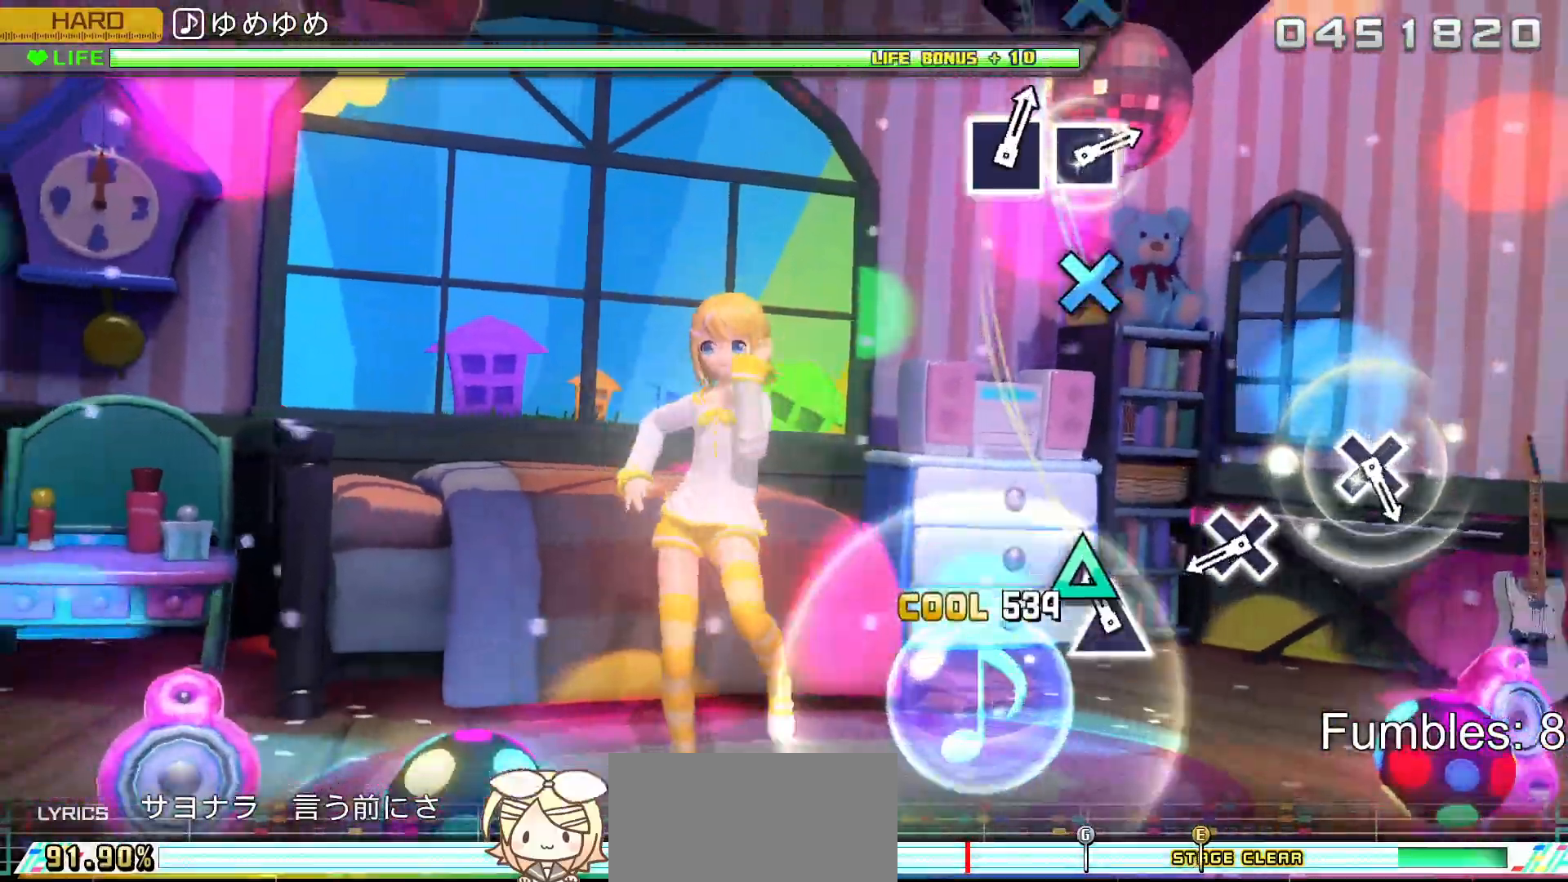
{"buttons": ["CROSS", "R2"], "left_stick": "center", "right_stick": "center", "events": [[117, "TRIANGLE", "down"], [267, "TRIANGLE", "up"], [500, "CROSS", "down"]]}
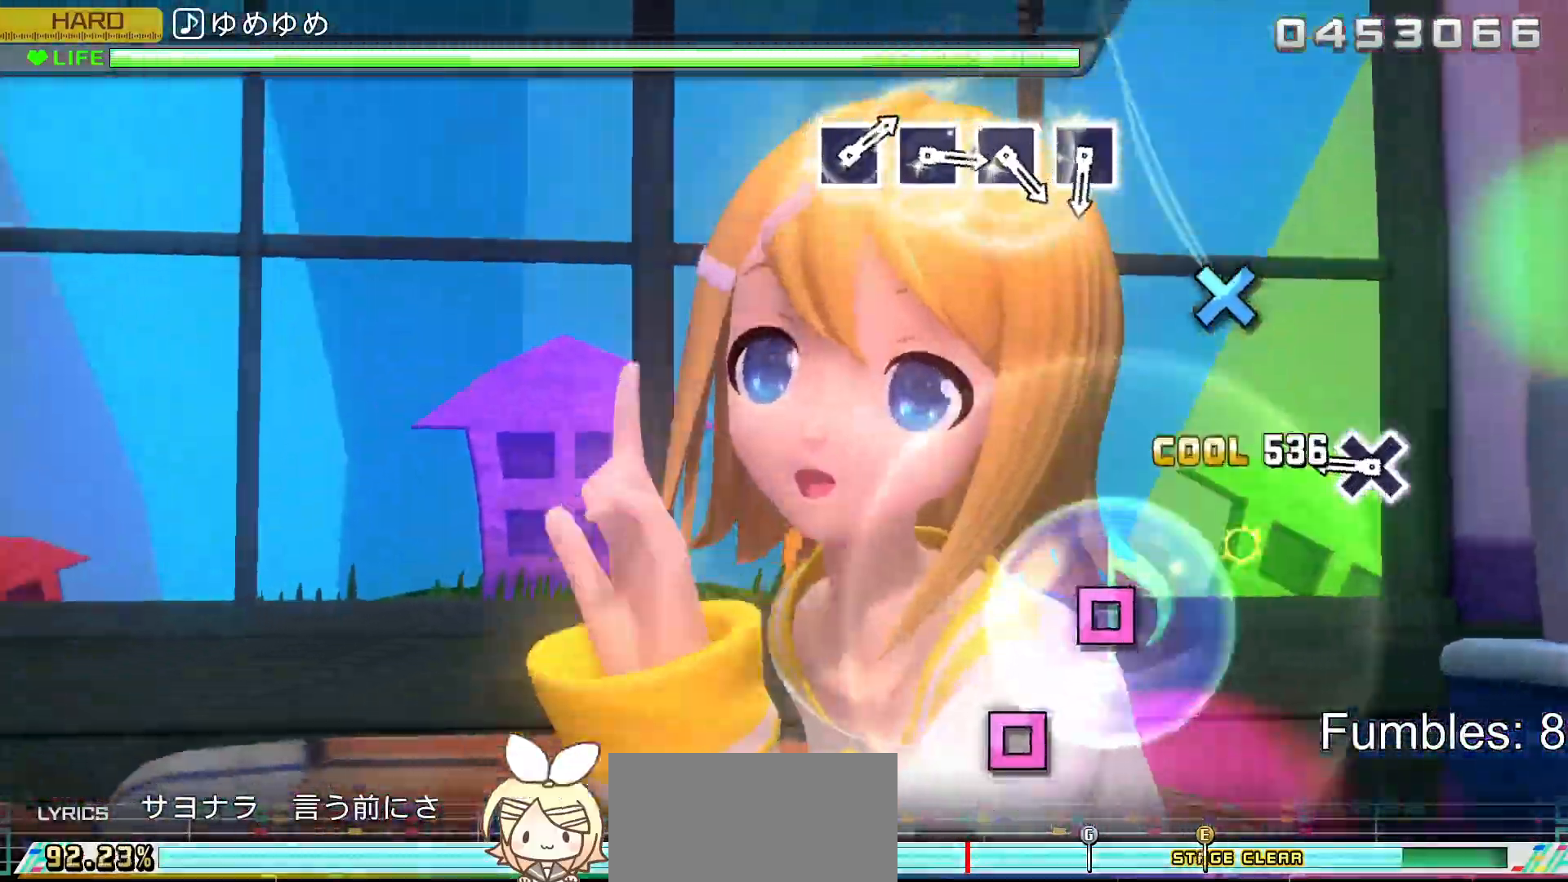
{"buttons": ["CROSS", "R2"], "left_stick": "center", "right_stick": "center", "events": [[167, "CROSS", "up"], [367, "CROSS", "down"]]}
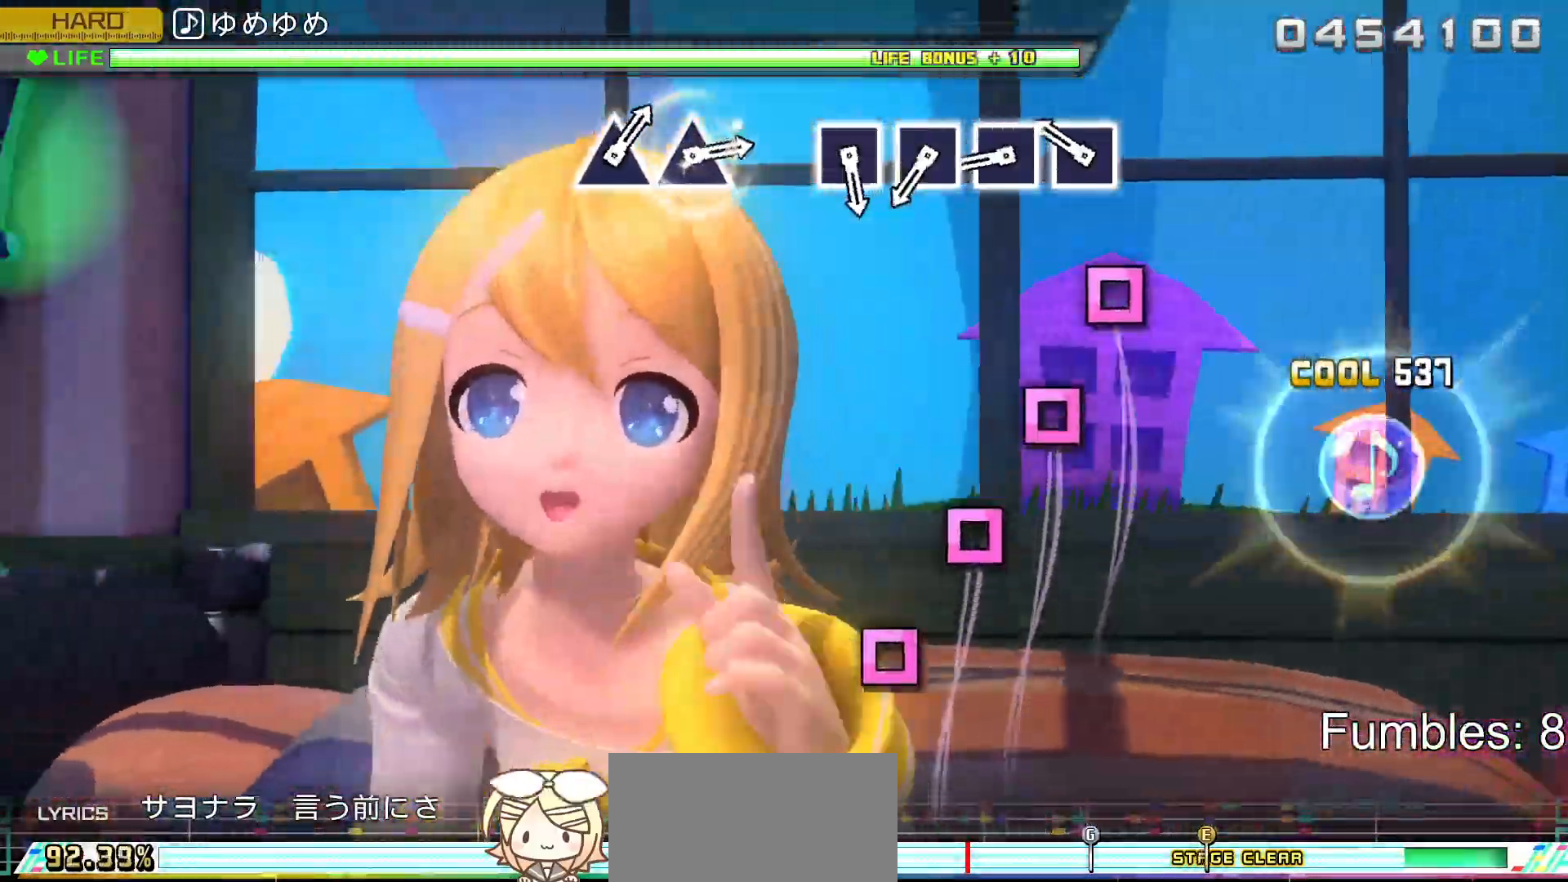
{"buttons": ["SQUARE", "R2"], "left_stick": "center", "right_stick": "center", "events": [[33, "CROSS", "up"], [233, "SQUARE", "down"], [317, "SQUARE", "up"], [433, "SQUARE", "down"]]}
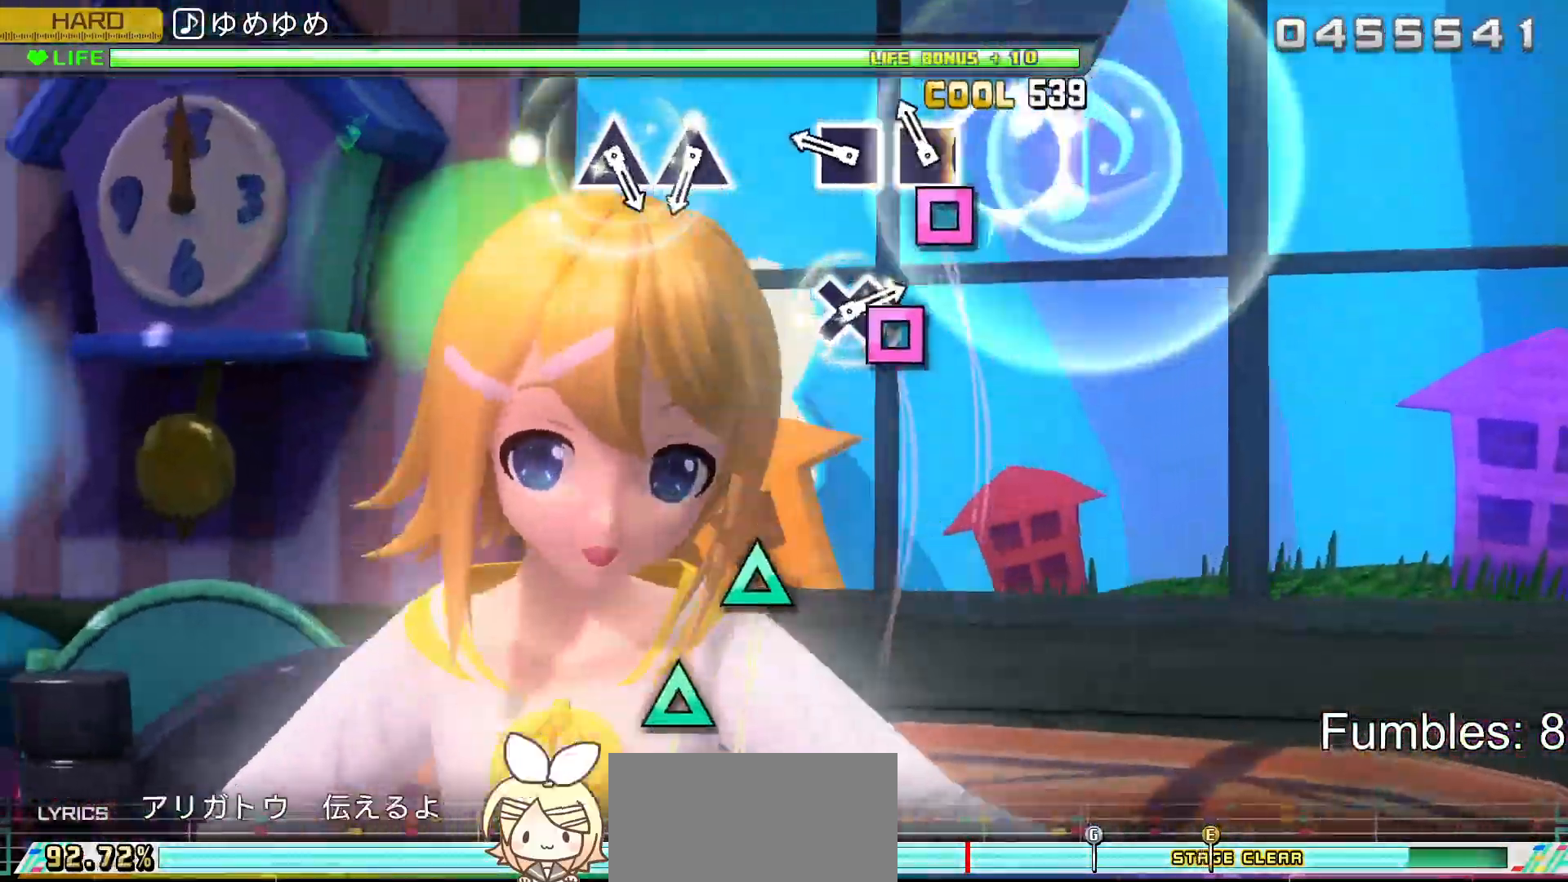
{"buttons": ["R2"], "left_stick": "center", "right_stick": "center", "events": [[17, "SQUARE", "up"], [117, "SQUARE", "down"], [217, "SQUARE", "up"], [300, "SQUARE", "down"], [450, "SQUARE", "up"]]}
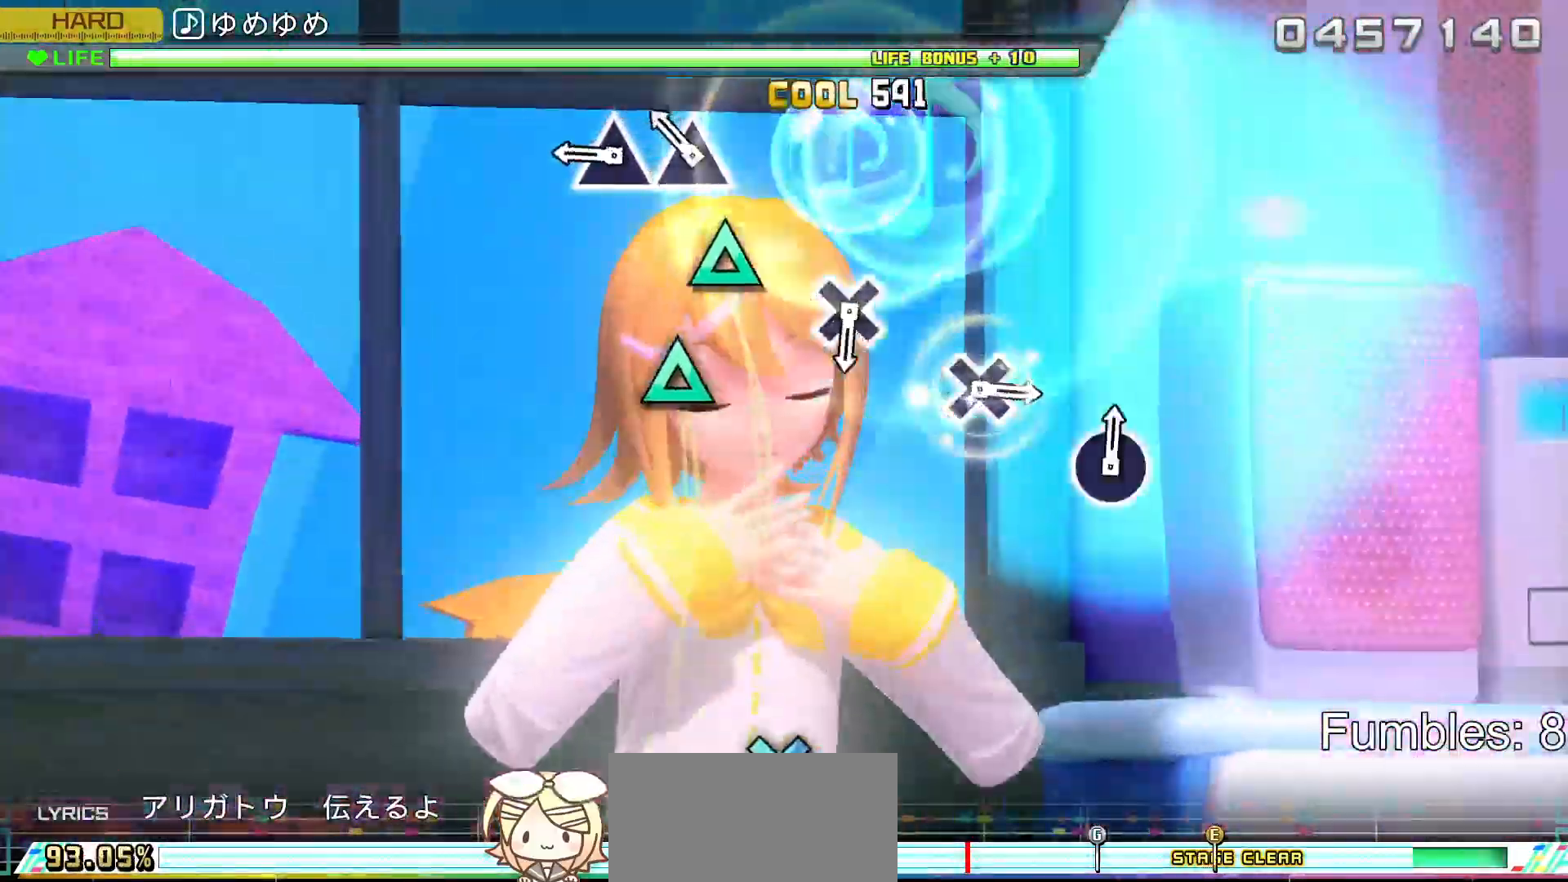
{"buttons": ["TRIANGLE", "R2"], "left_stick": "center", "right_stick": "center", "events": [[183, "TRIANGLE", "down"], [300, "TRIANGLE", "up"], [367, "TRIANGLE", "down"]]}
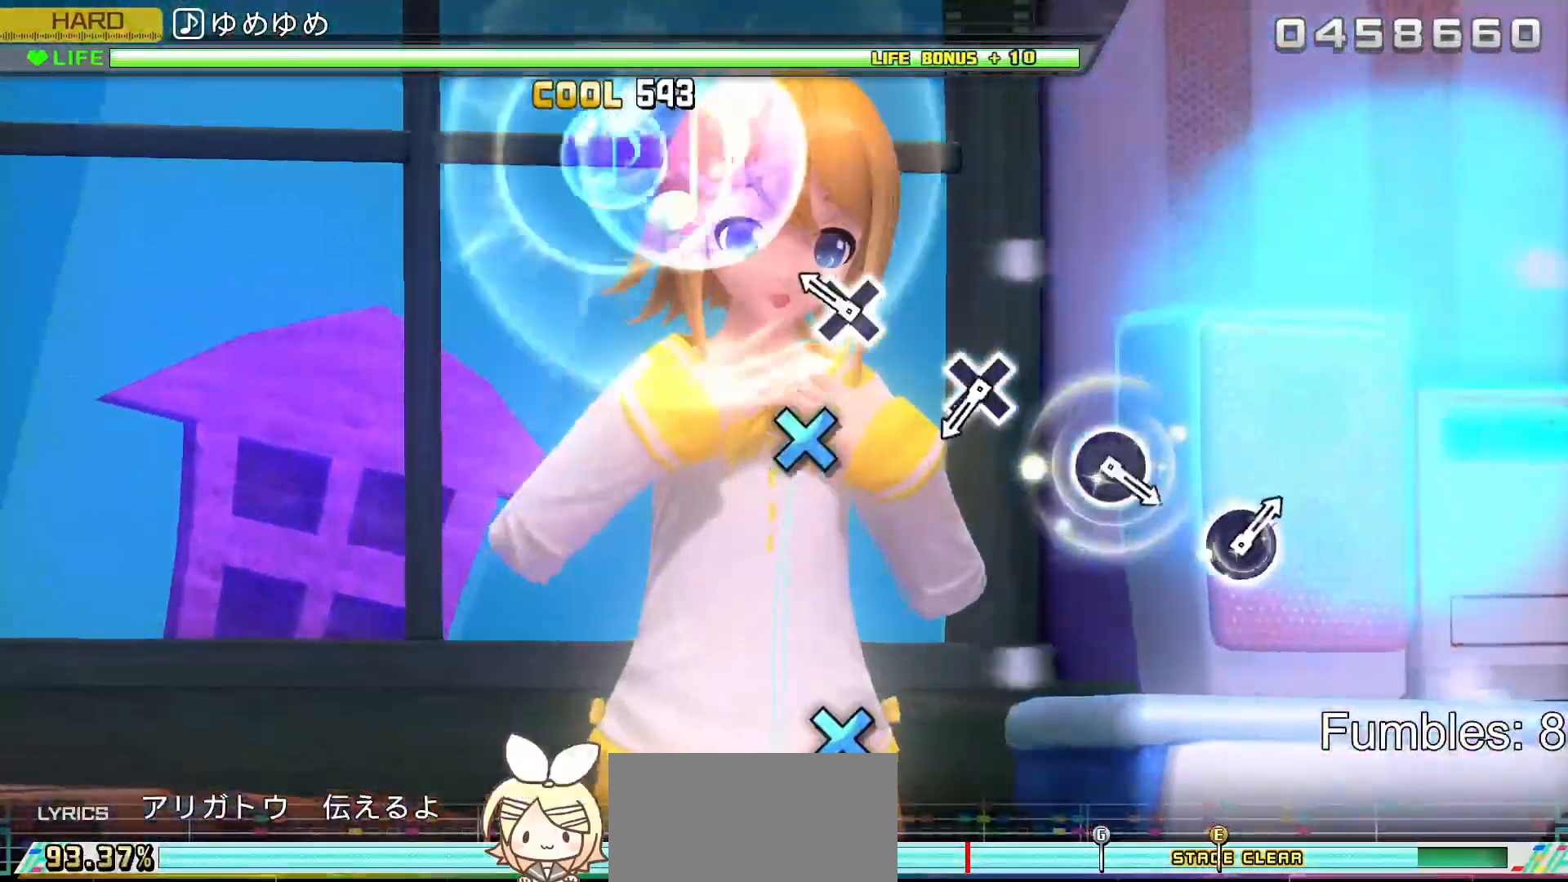
{"buttons": ["R2"], "left_stick": "center", "right_stick": "center", "events": [[17, "TRIANGLE", "up"], [233, "CROSS", "down"], [400, "CROSS", "up"]]}
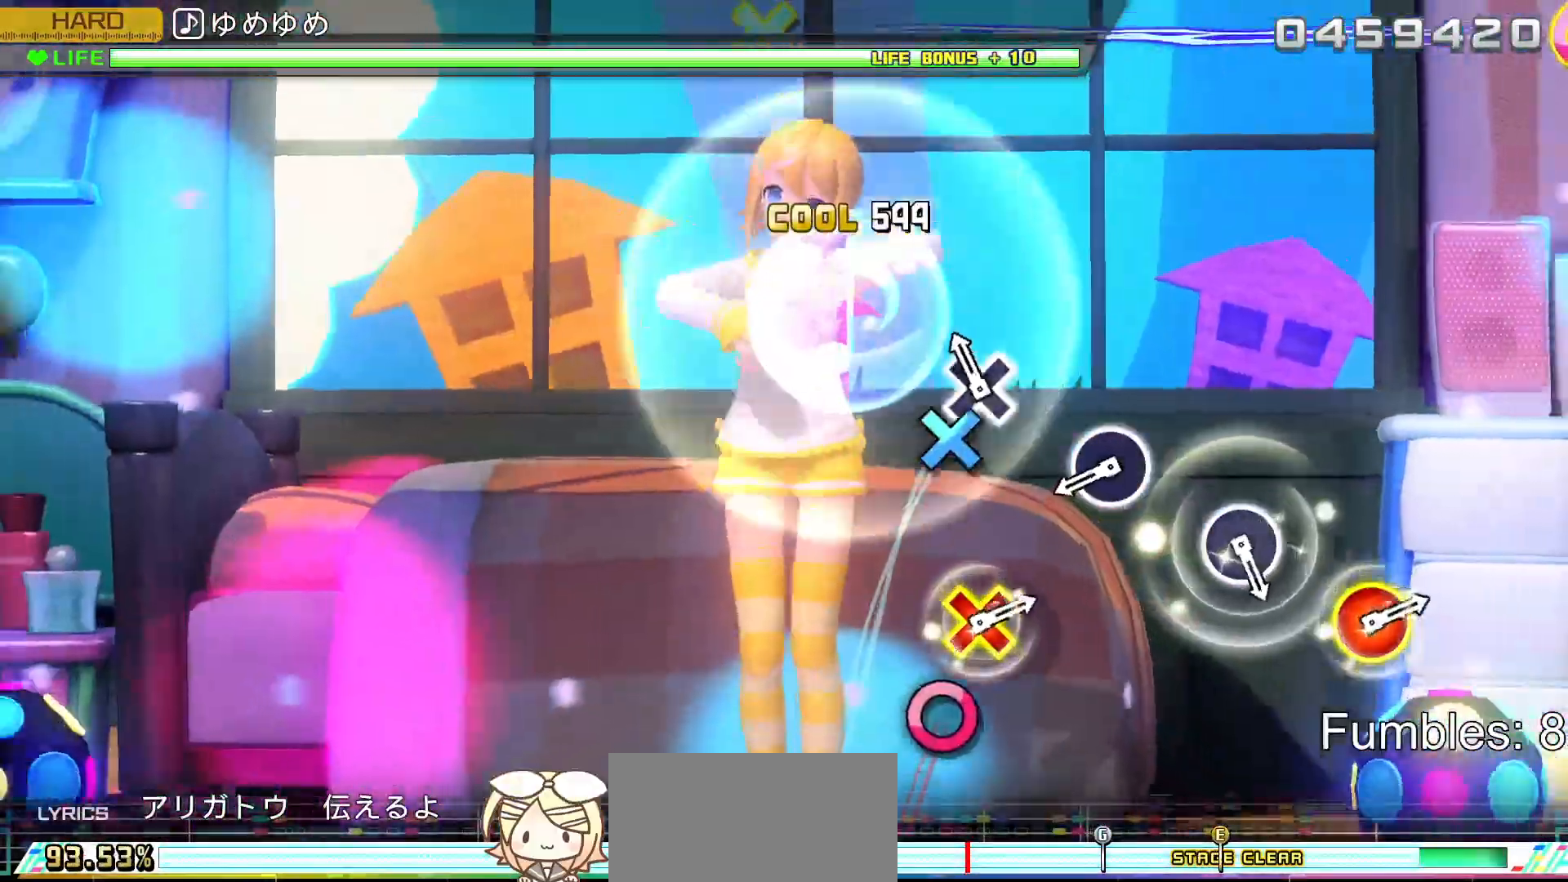
{"buttons": ["CIRCLE", "R2"], "left_stick": "center", "right_stick": "center", "events": [[117, "CROSS", "down"], [300, "CROSS", "up"], [483, "CIRCLE", "down"]]}
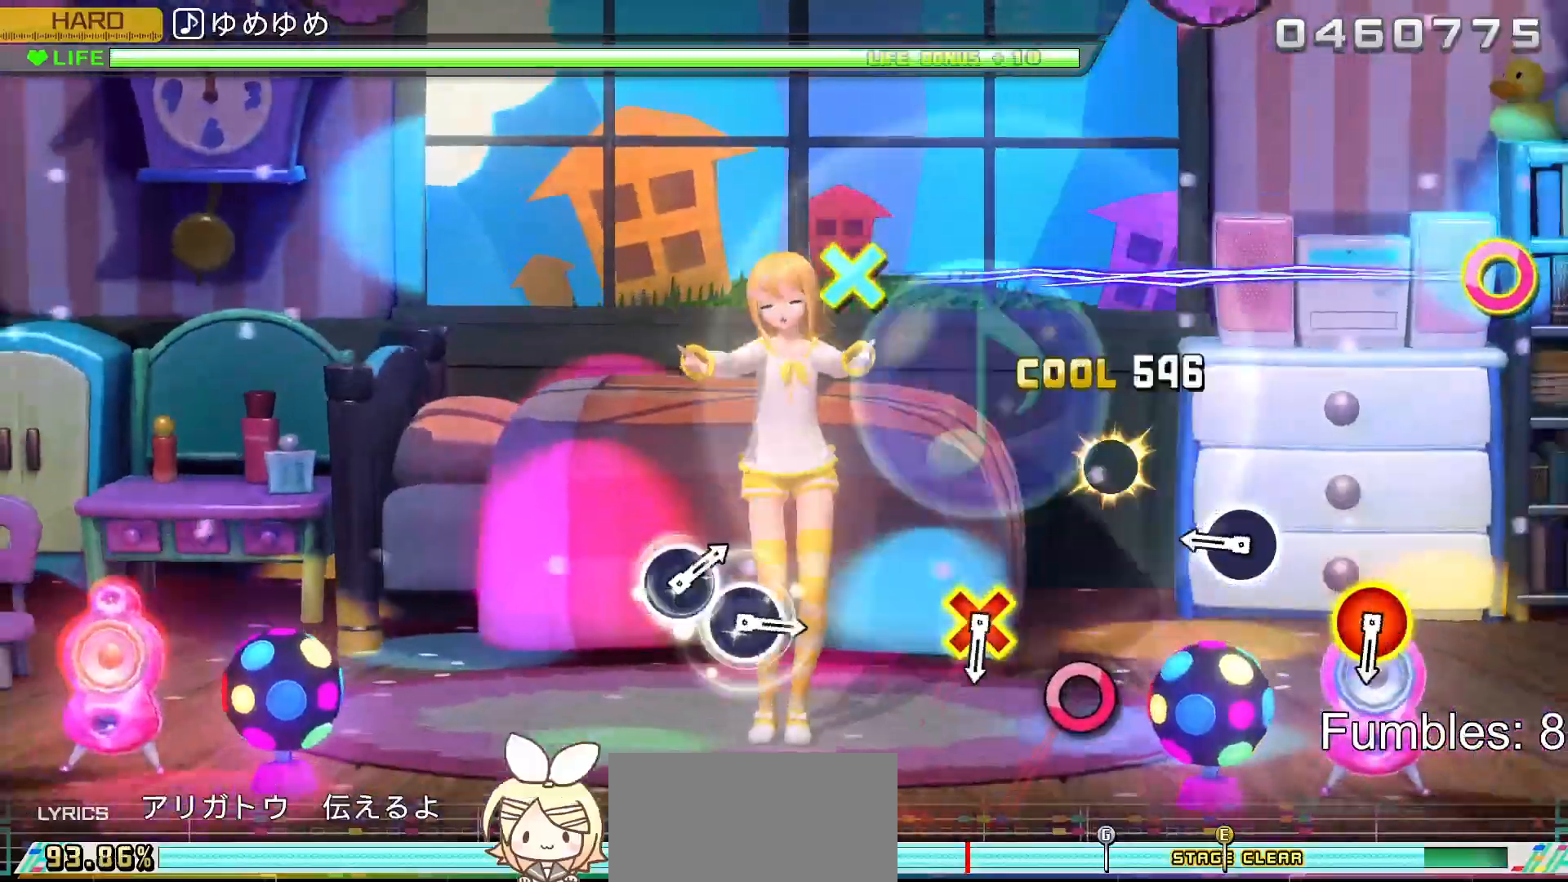
{"buttons": ["CIRCLE", "R2"], "left_stick": "center", "right_stick": "center", "events": [[167, "CIRCLE", "up"], [350, "CIRCLE", "down"]]}
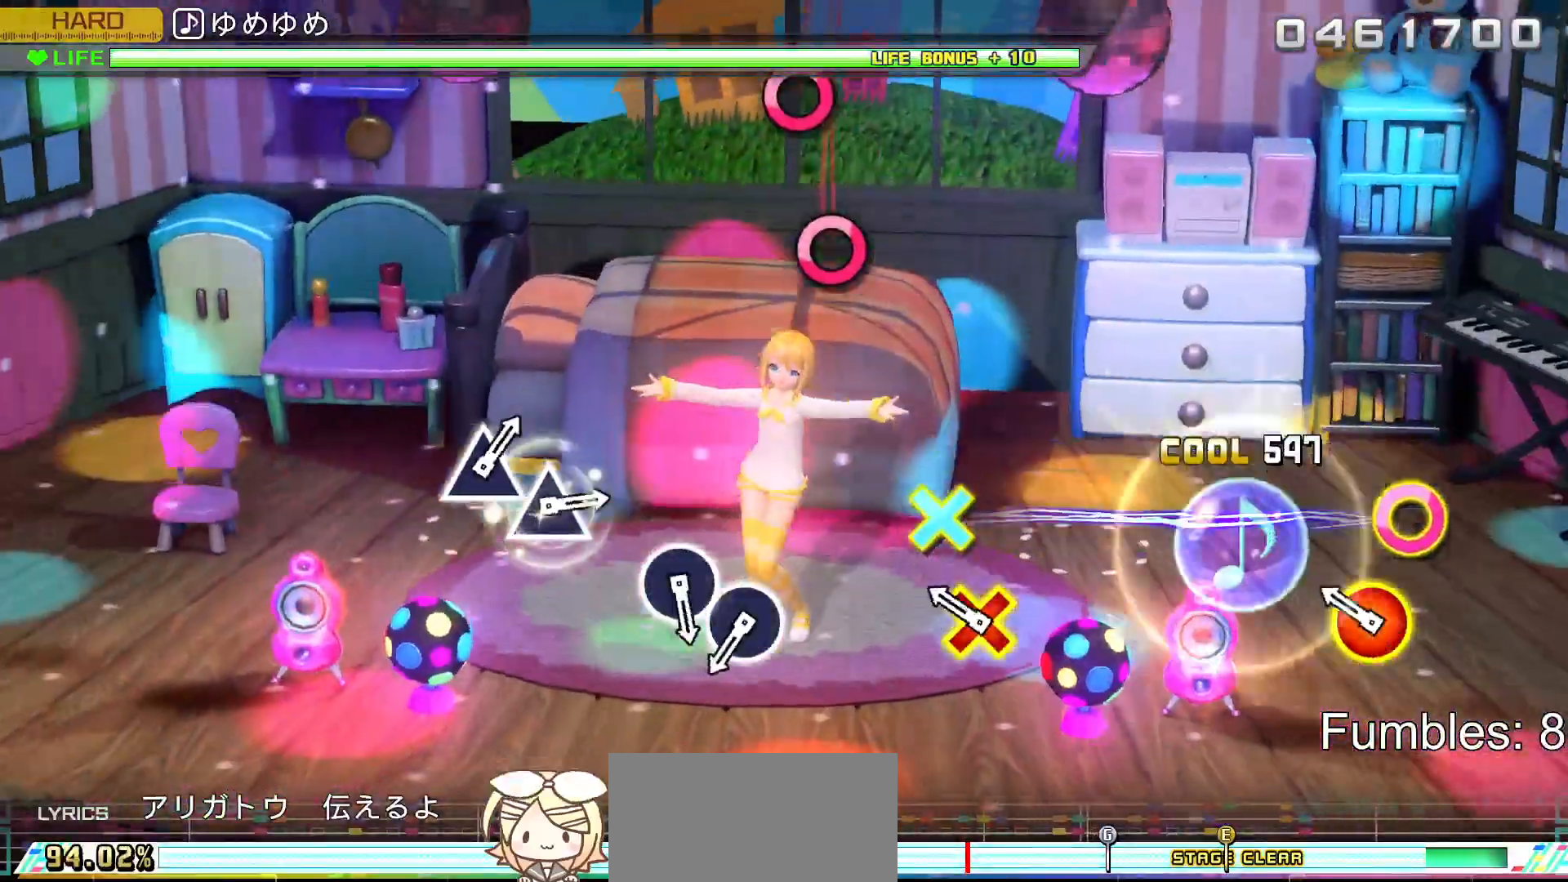
{"buttons": ["R2"], "left_stick": "center", "right_stick": "center", "events": [[50, "CIRCLE", "up"], [250, "CIRCLE", "down"], [250, "DPAD_DOWN", "down"], [400, "DPAD_DOWN", "up"], [433, "CIRCLE", "up"]]}
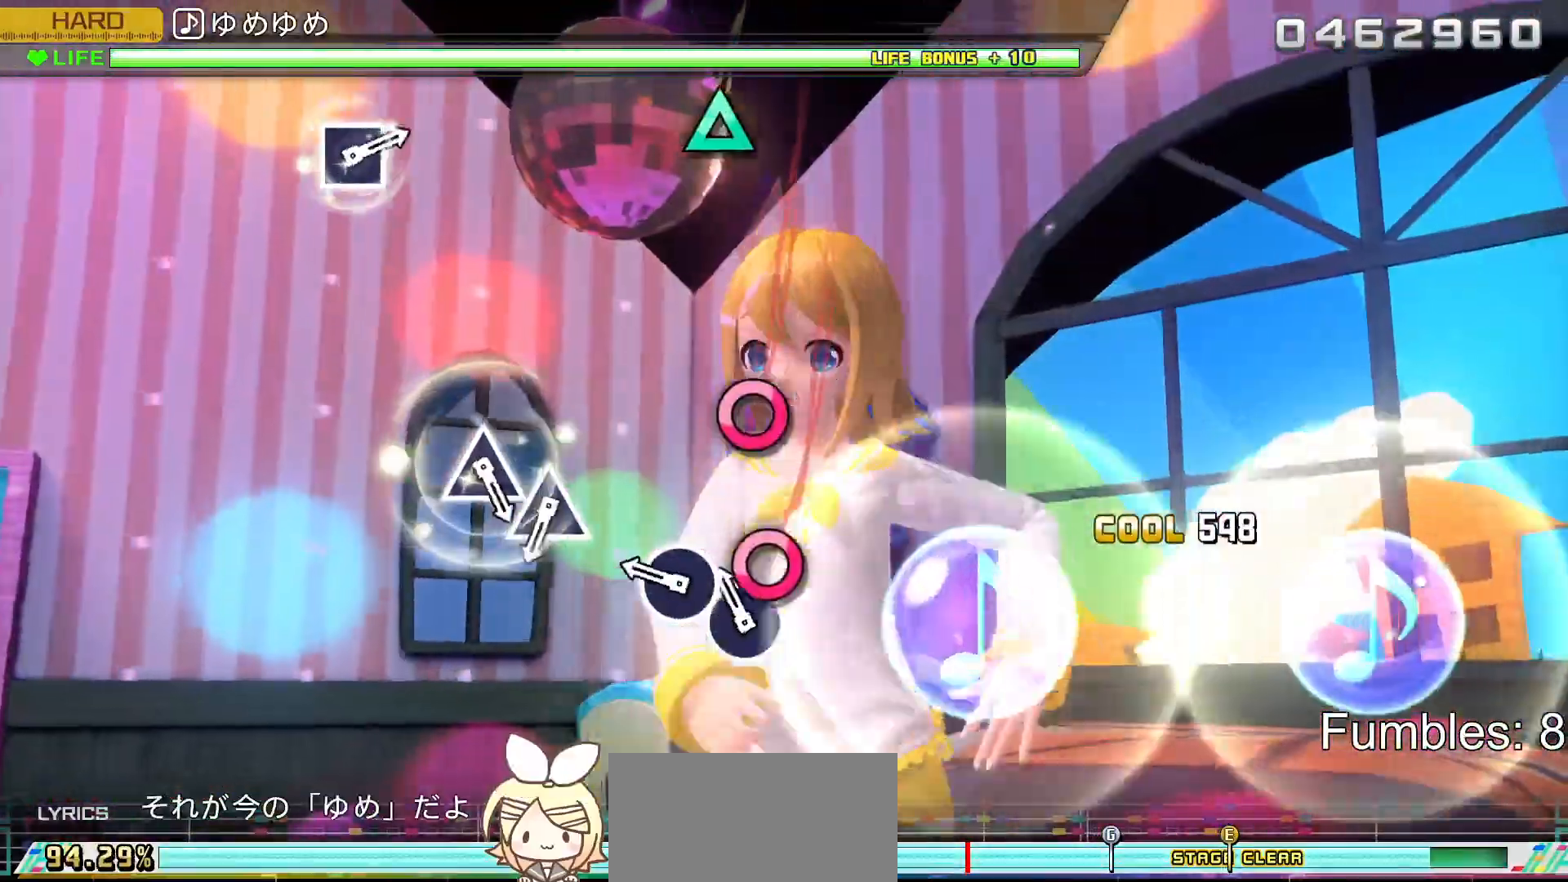
{"buttons": ["R2"], "left_stick": "center", "right_stick": "center", "events": [[117, "CIRCLE", "down"], [233, "CIRCLE", "up"], [300, "CIRCLE", "down"], [450, "CIRCLE", "up"]]}
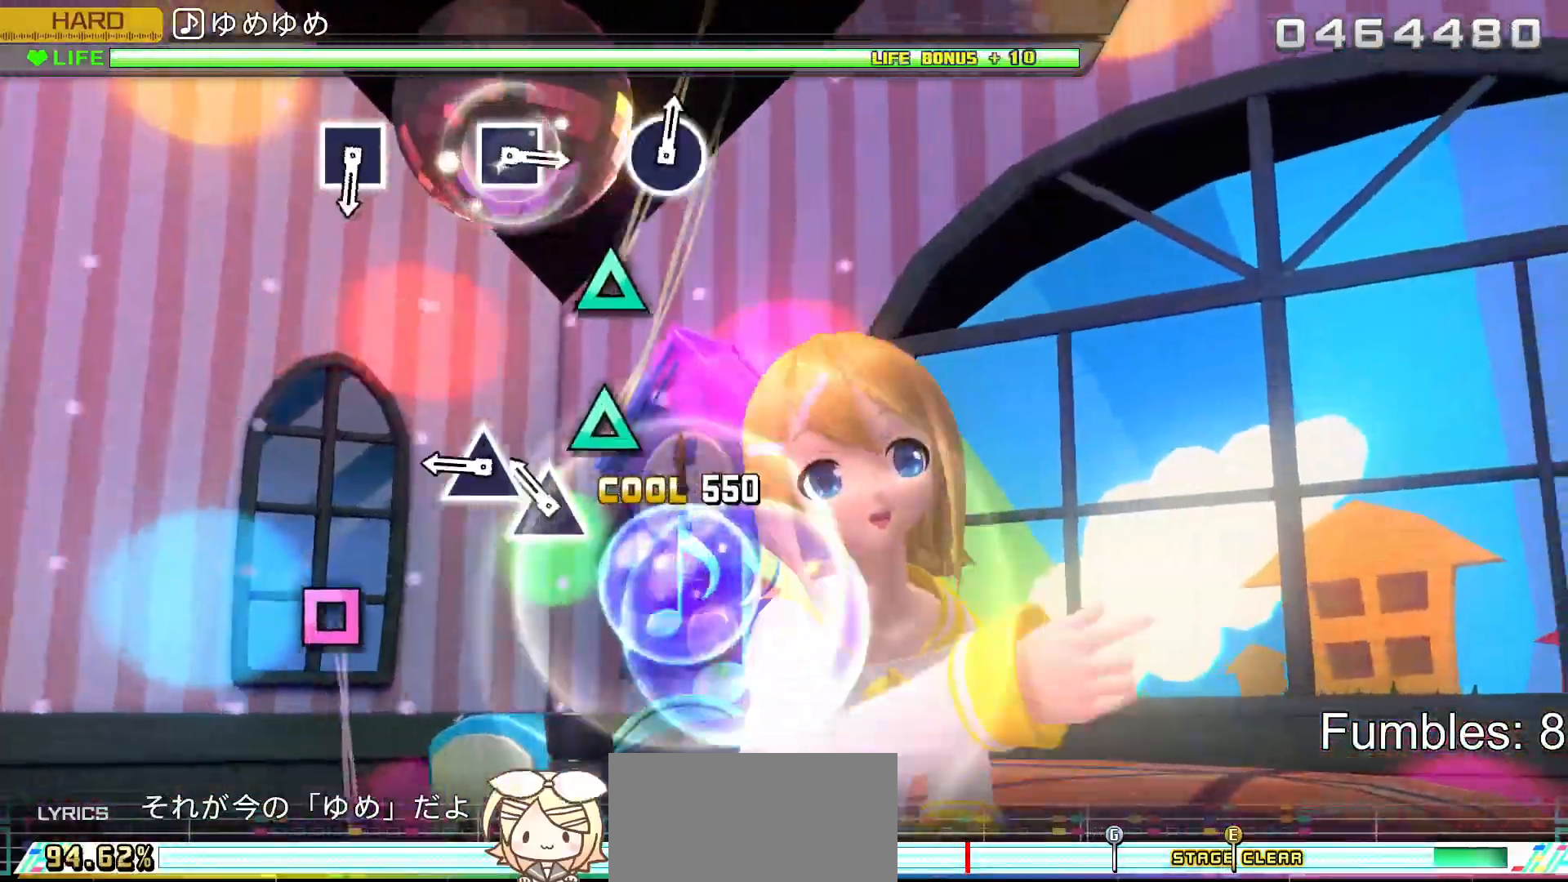
{"buttons": ["R2"], "left_stick": "center", "right_stick": "center", "events": [[167, "TRIANGLE", "down"], [267, "TRIANGLE", "up"], [350, "TRIANGLE", "down"], [500, "TRIANGLE", "up"]]}
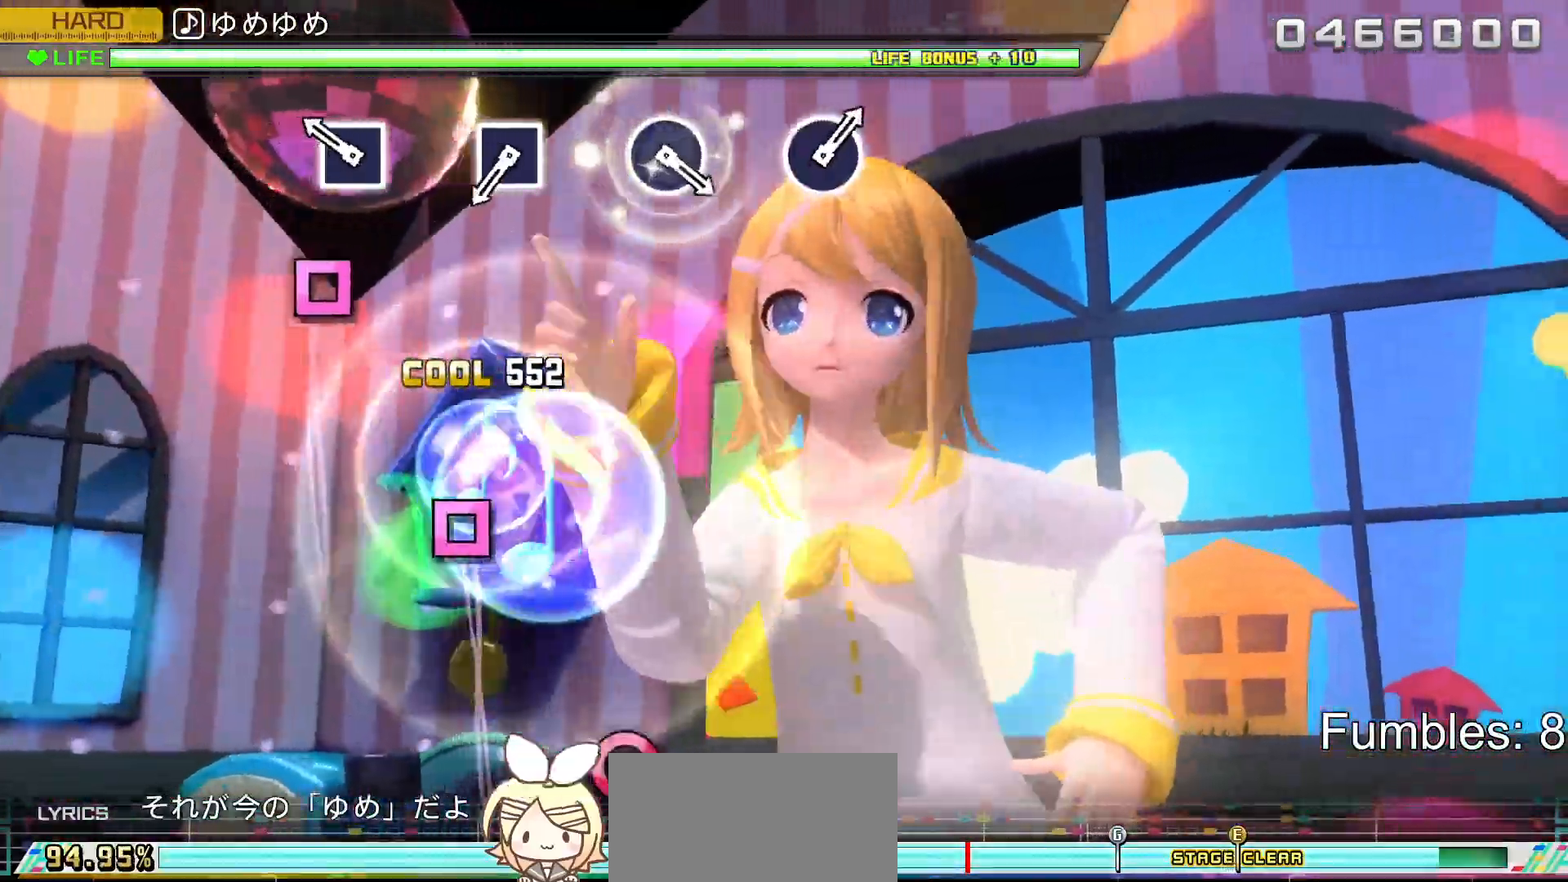
{"buttons": ["R2"], "left_stick": "center", "right_stick": "center", "events": [[250, "SQUARE", "down"], [417, "SQUARE", "up"]]}
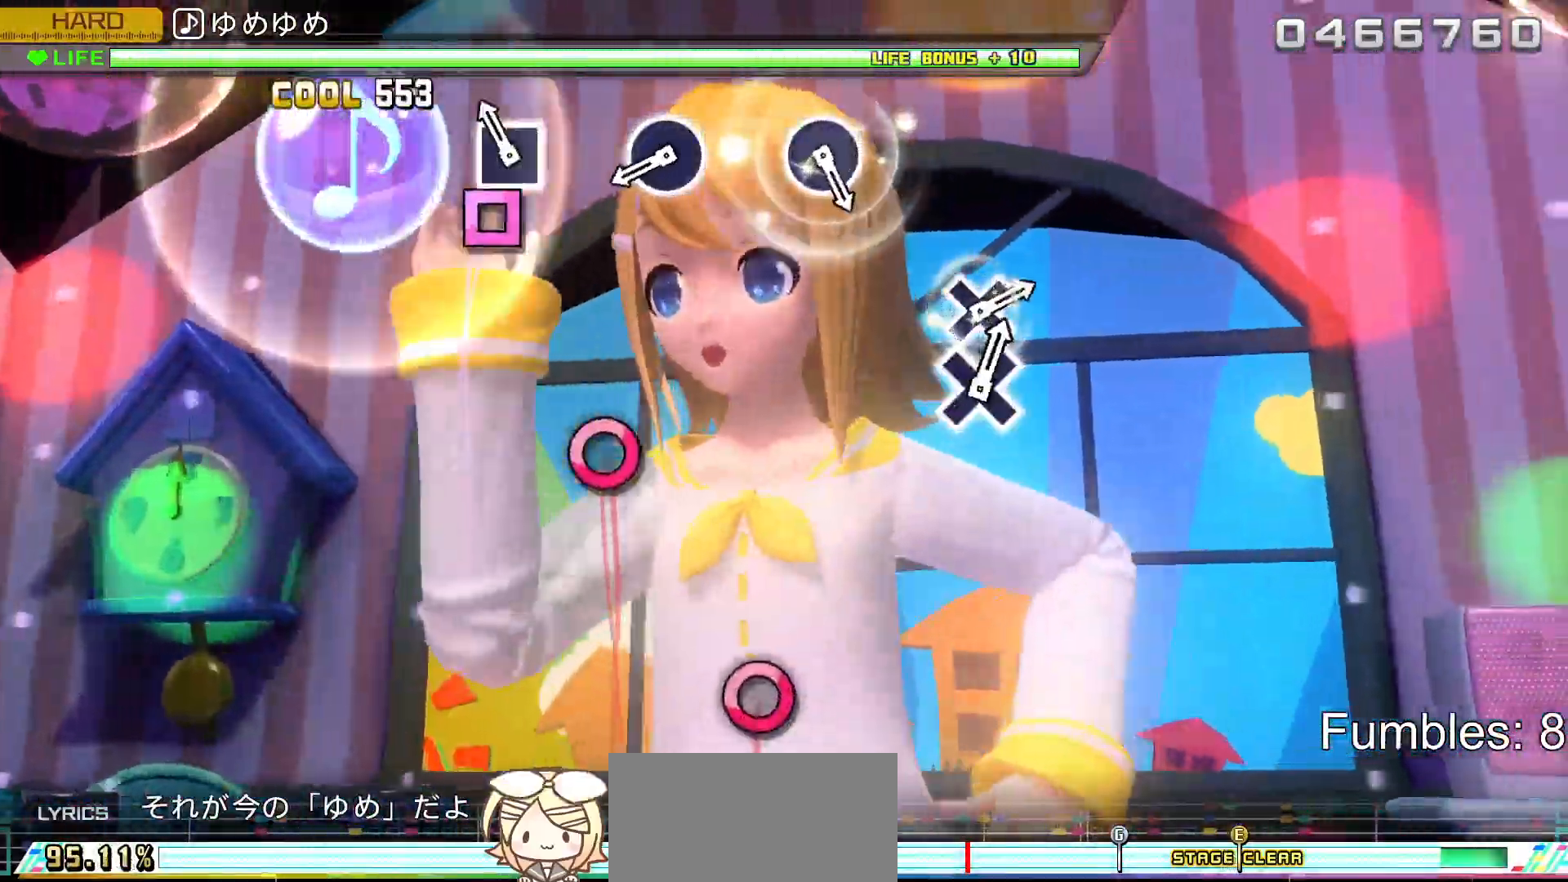
{"buttons": ["CIRCLE", "R2"], "left_stick": "center", "right_stick": "center", "events": [[133, "SQUARE", "down"], [283, "SQUARE", "up"], [450, "CIRCLE", "down"]]}
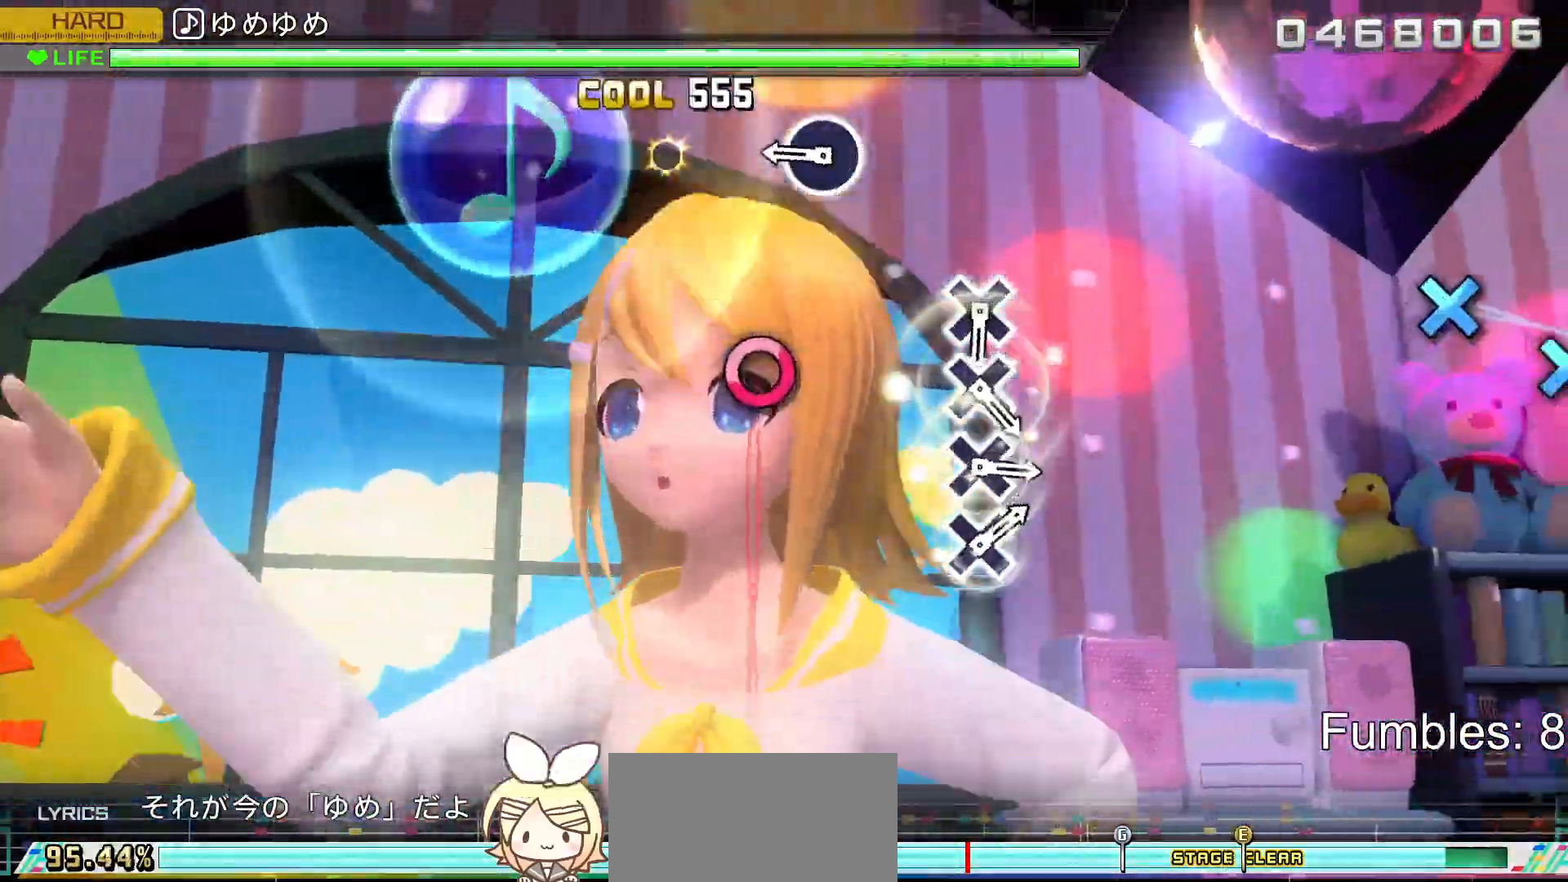
{"buttons": ["R2"], "left_stick": "center", "right_stick": "center", "events": [[150, "CIRCLE", "up"], [350, "CIRCLE", "down"], [500, "CIRCLE", "up"]]}
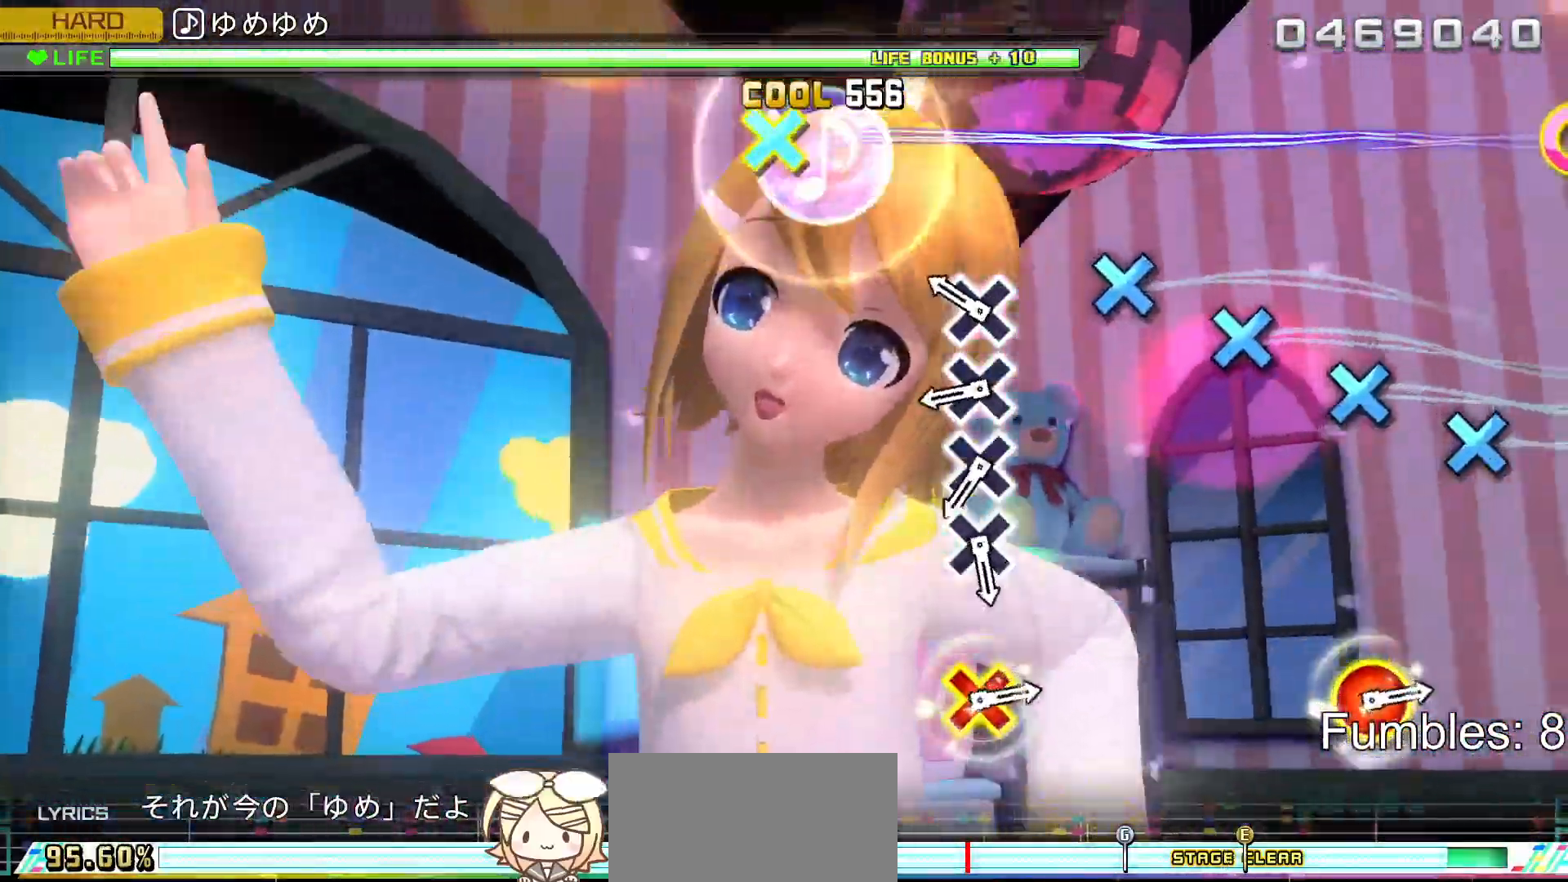
{"buttons": ["CROSS", "R2"], "left_stick": "center", "right_stick": "center", "events": [[250, "CROSS", "down"], [333, "CROSS", "up"], [433, "CROSS", "down"]]}
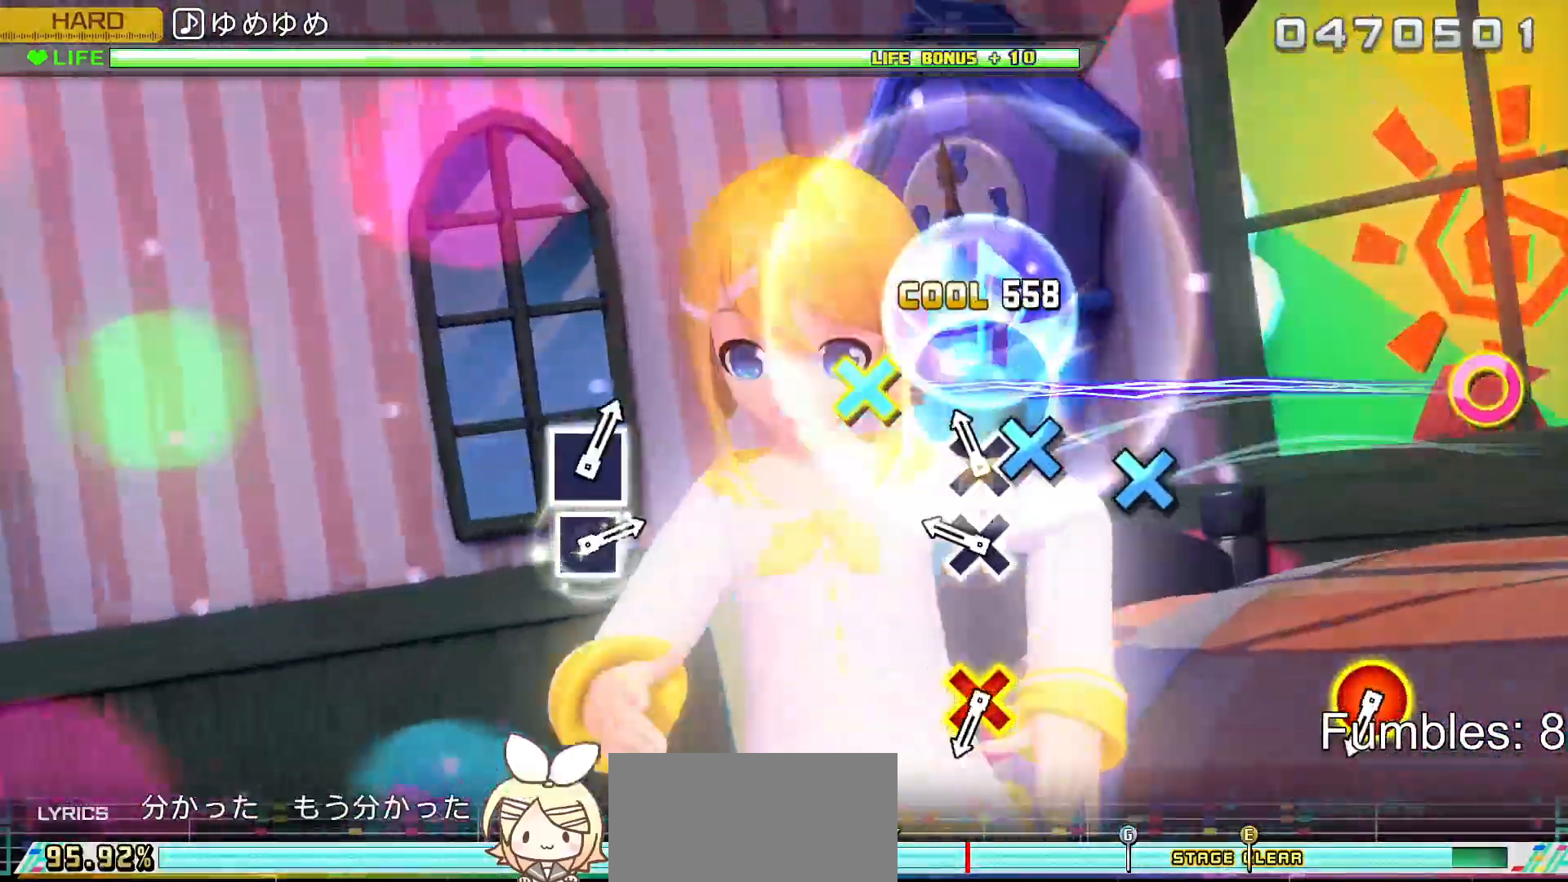
{"buttons": ["R2"], "left_stick": "center", "right_stick": "center", "events": [[33, "CROSS", "up"], [83, "CROSS", "down"], [183, "CROSS", "up"], [267, "CROSS", "down"], [400, "CROSS", "up"]]}
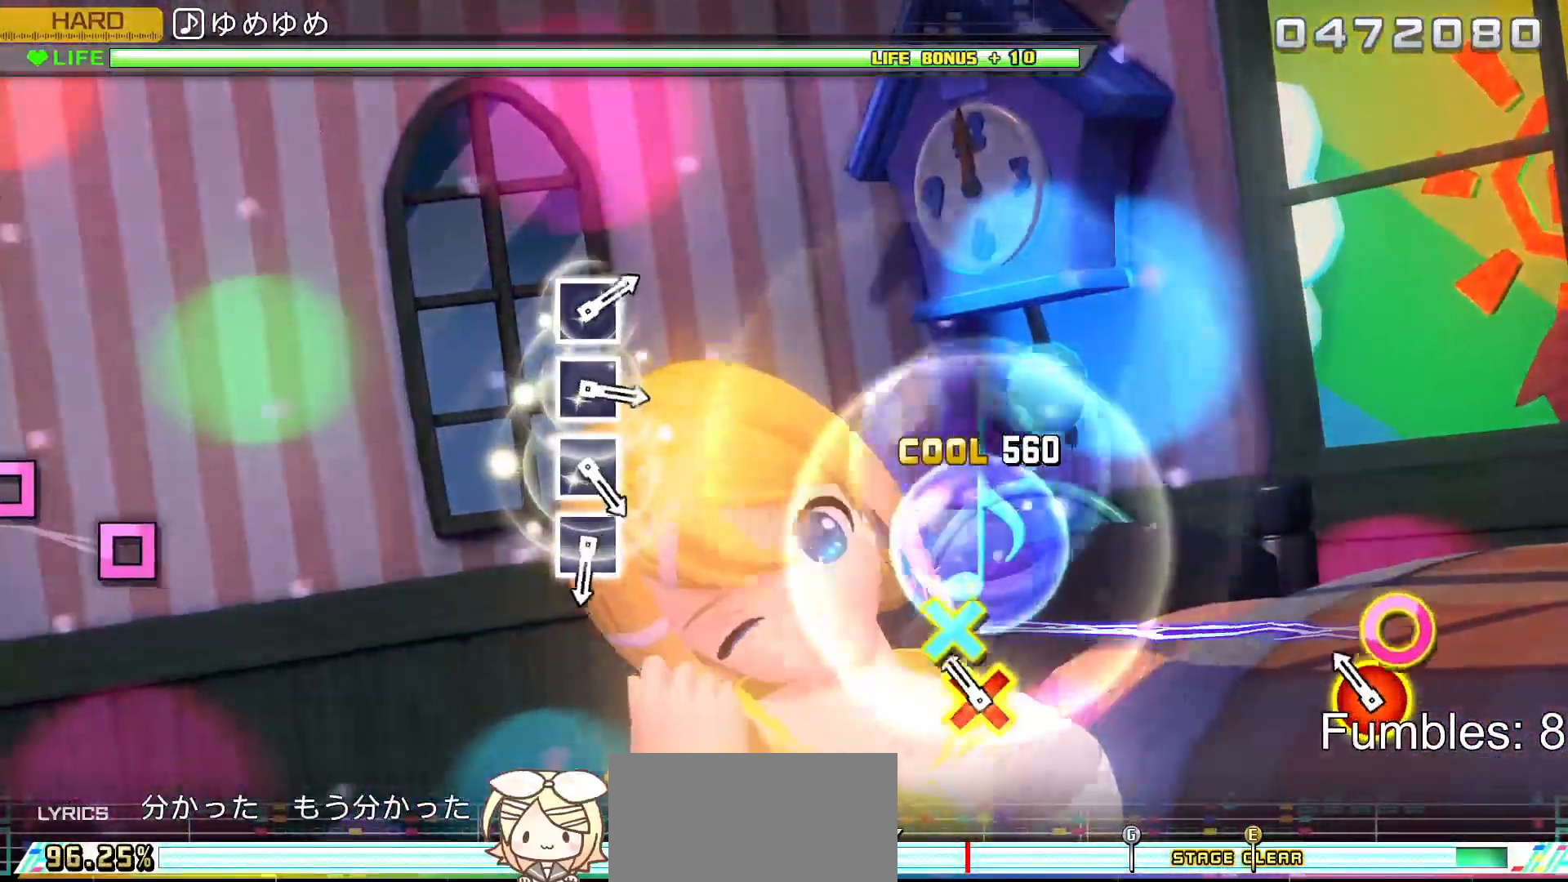
{"buttons": ["R2"], "left_stick": "center", "right_stick": "center", "events": [[167, "CROSS", "down"], [167, "DPAD_RIGHT", "down"], [350, "CROSS", "up"], [350, "DPAD_RIGHT", "up"]]}
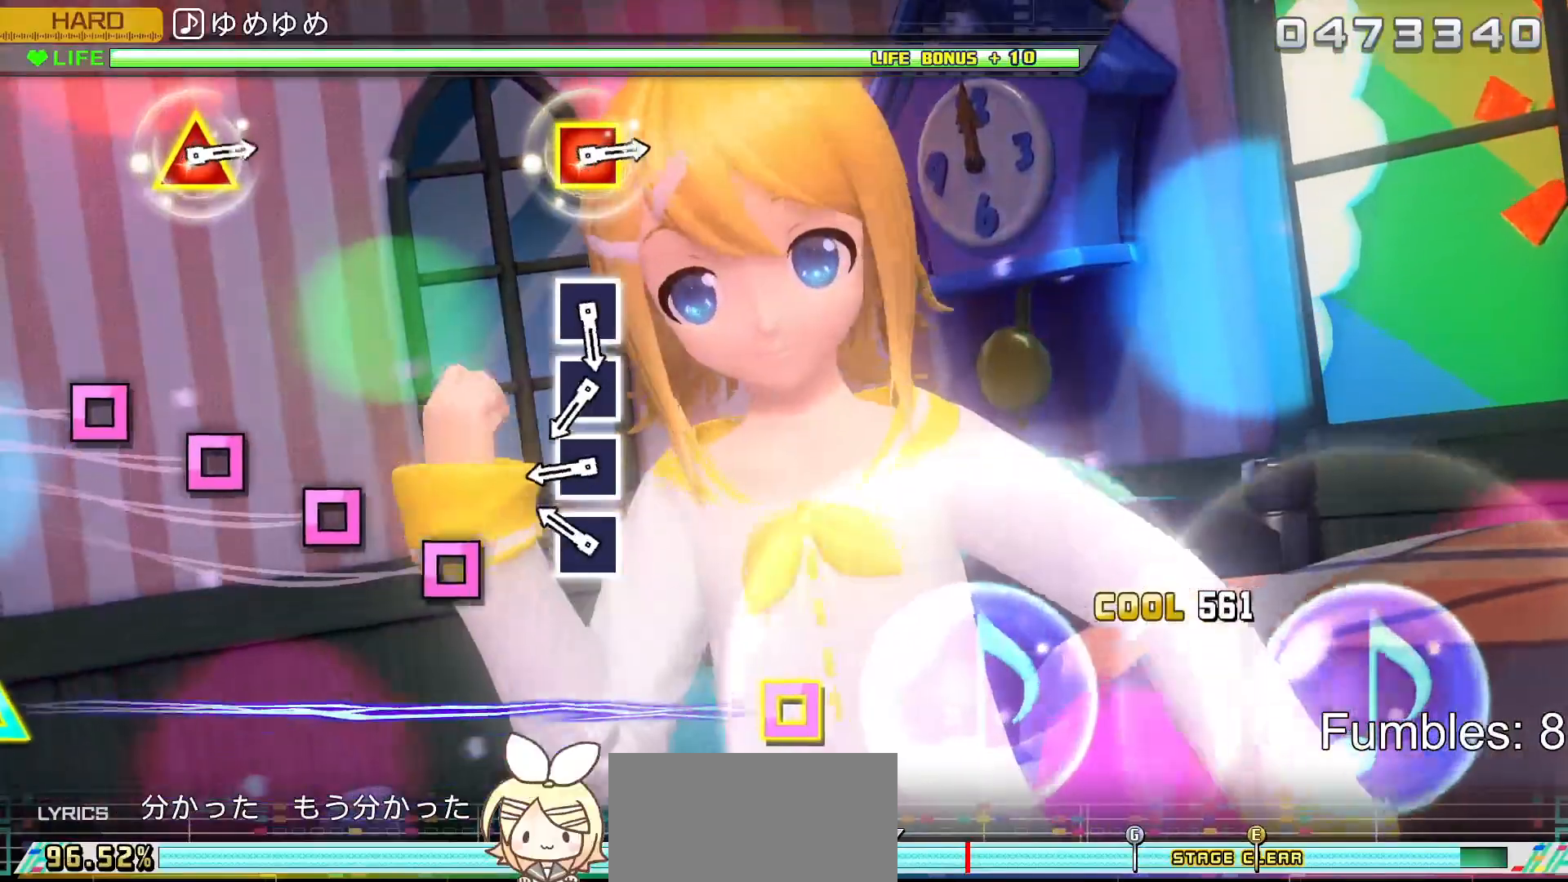
{"buttons": ["SQUARE", "R2"], "left_stick": "center", "right_stick": "center", "events": [[233, "SQUARE", "down"], [333, "SQUARE", "up"], [433, "SQUARE", "down"]]}
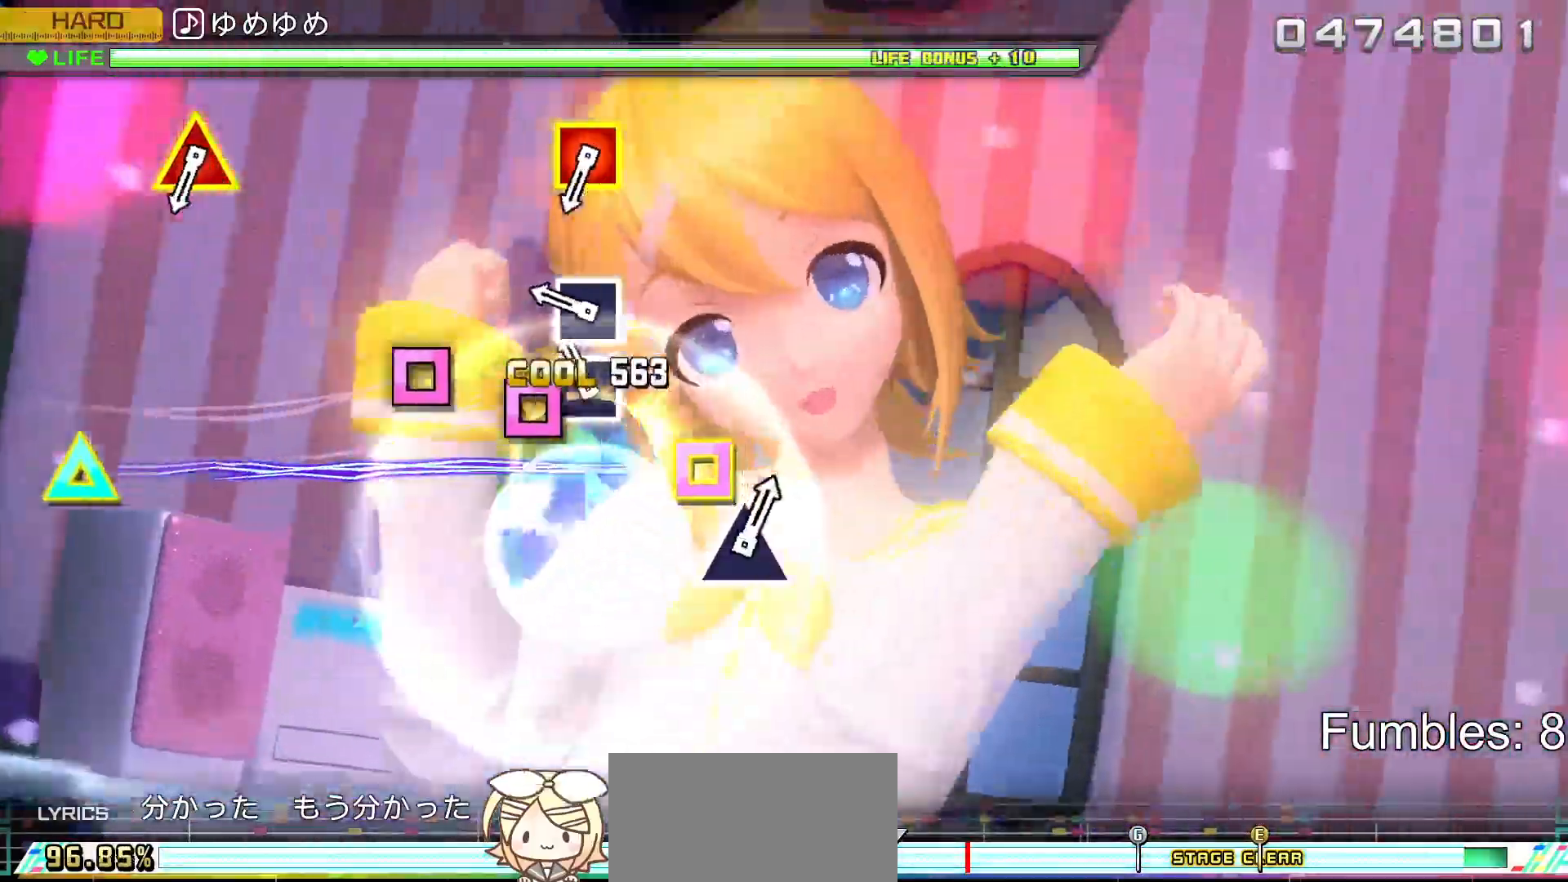
{"buttons": ["R2"], "left_stick": "center", "right_stick": "center", "events": [[17, "SQUARE", "up"], [117, "SQUARE", "down"], [217, "SQUARE", "up"], [300, "SQUARE", "down"], [450, "SQUARE", "up"]]}
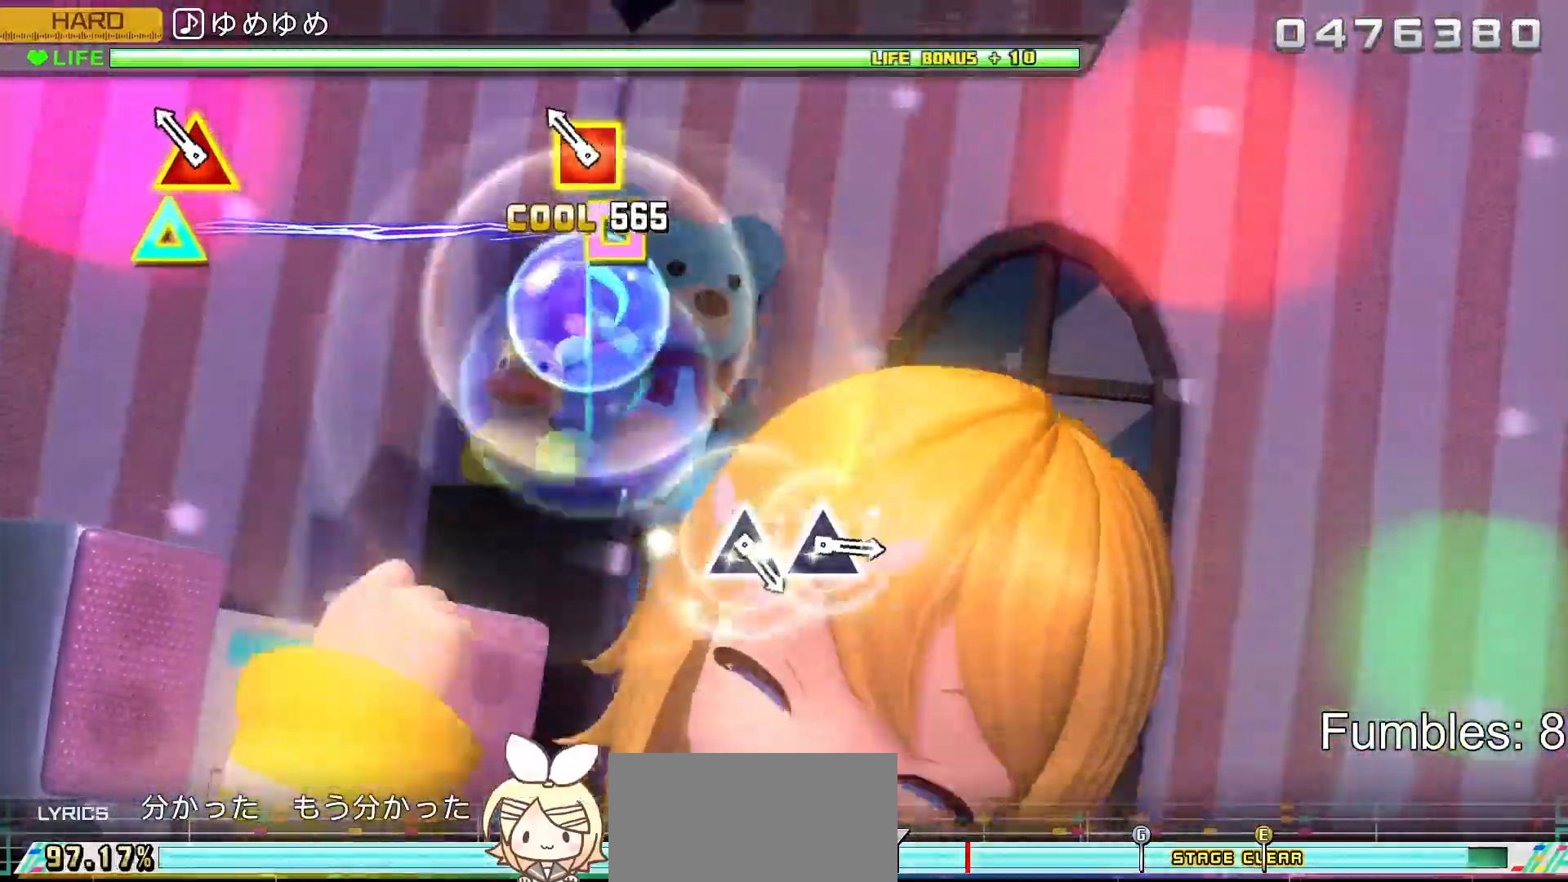
{"buttons": ["R2"], "left_stick": "center", "right_stick": "center", "events": [[183, "DPAD_UP", "down"], [183, "SQUARE", "down"], [367, "DPAD_UP", "up"], [367, "SQUARE", "up"]]}
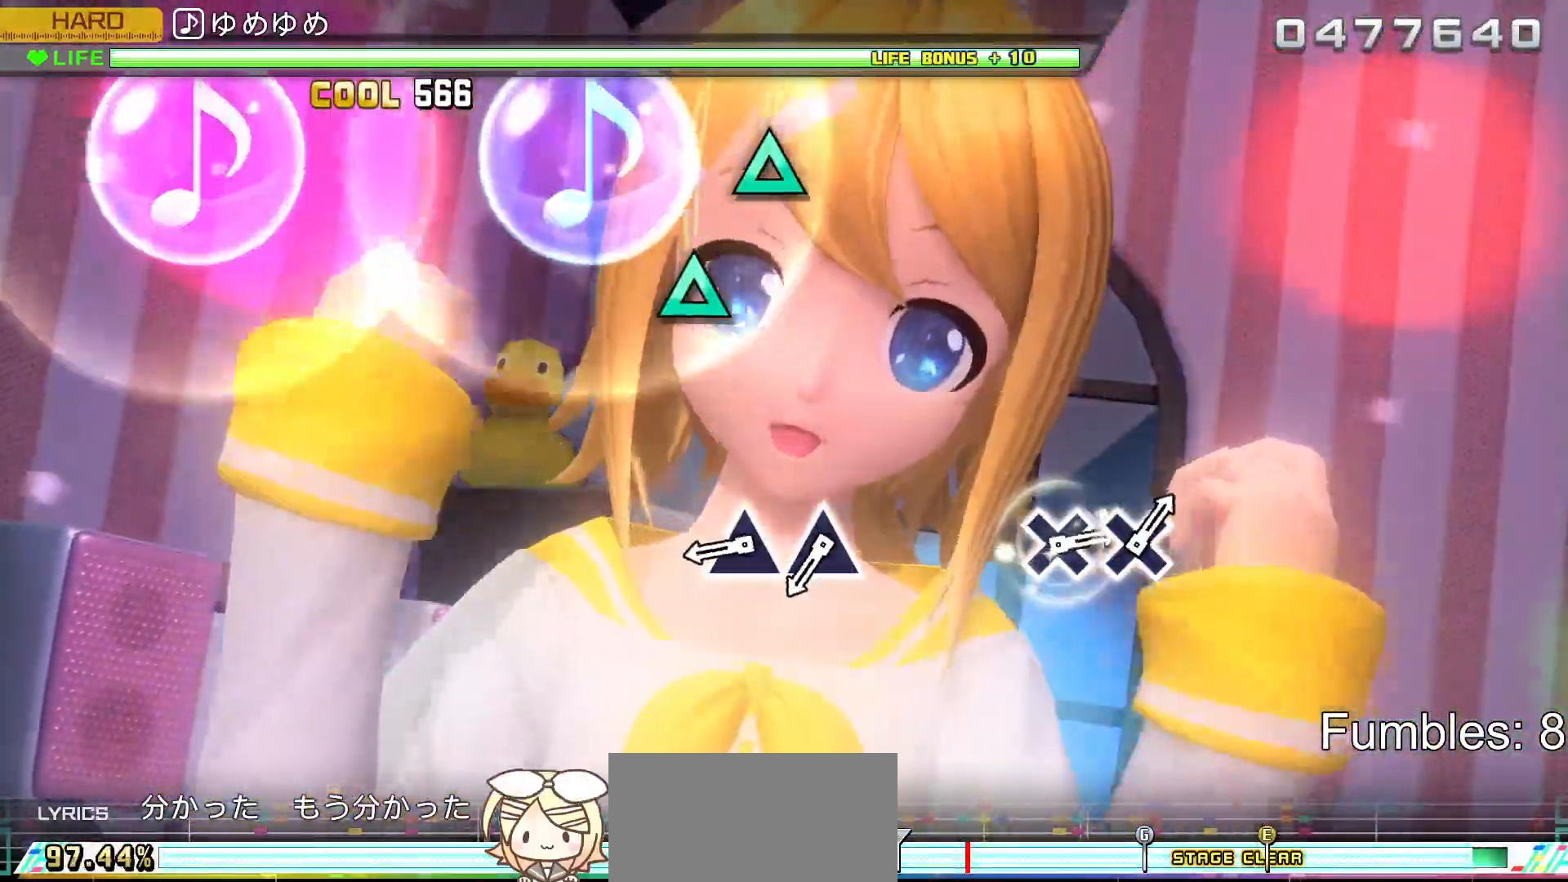
{"buttons": ["TRIANGLE", "R2"], "left_stick": "center", "right_stick": "center", "events": [[433, "TRIANGLE", "down"]]}
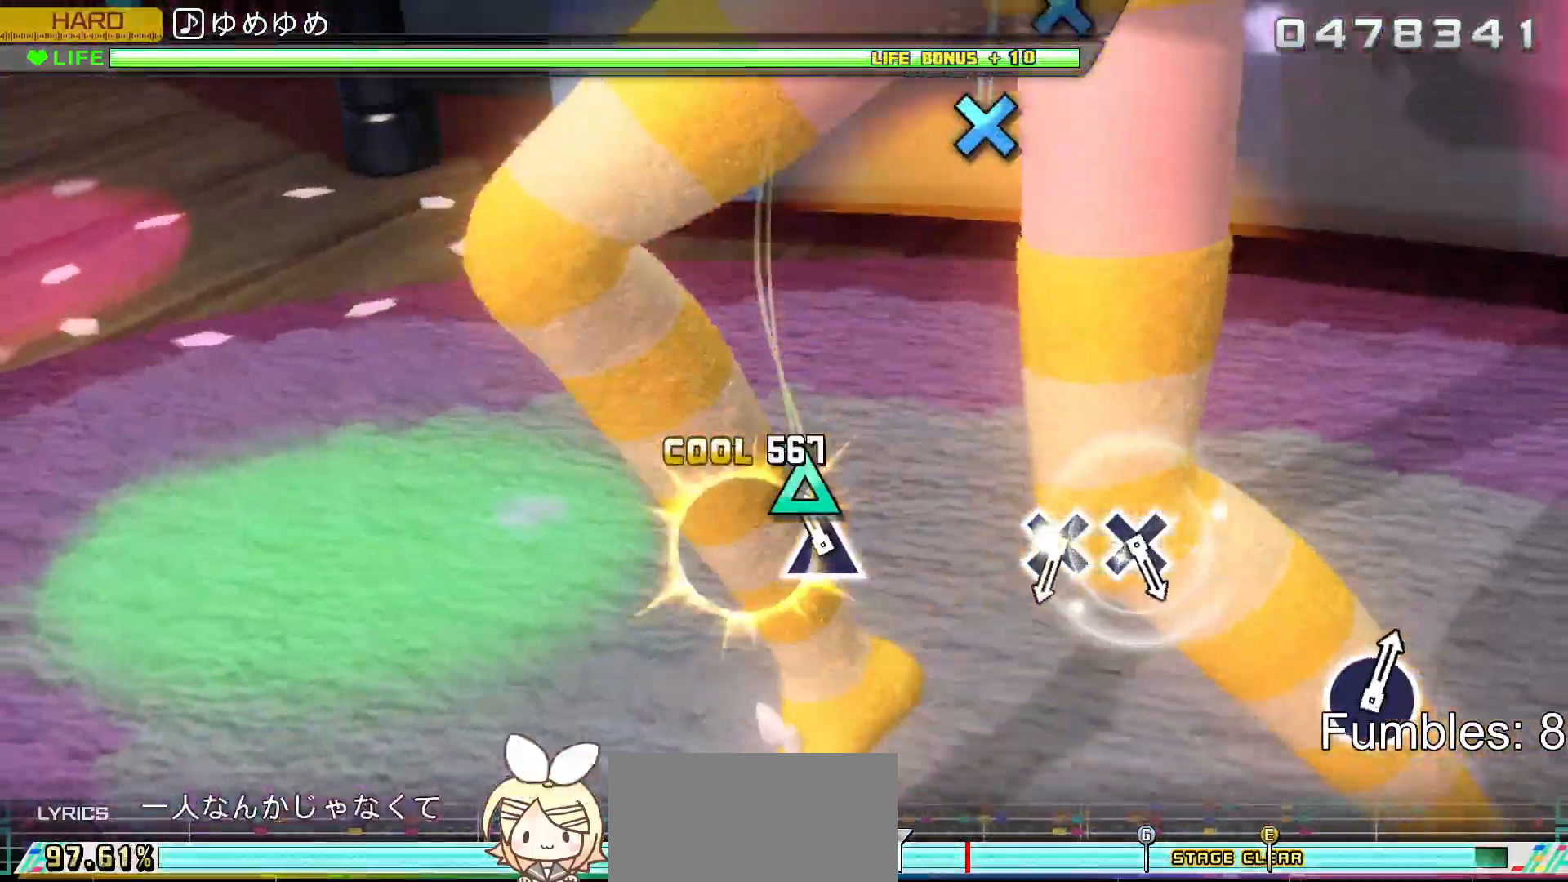
{"buttons": [], "left_stick": "center", "right_stick": "center", "events": [[17, "TRIANGLE", "up"], [117, "TRIANGLE", "down"], [233, "TRIANGLE", "up"], [283, "R2", "up"]]}
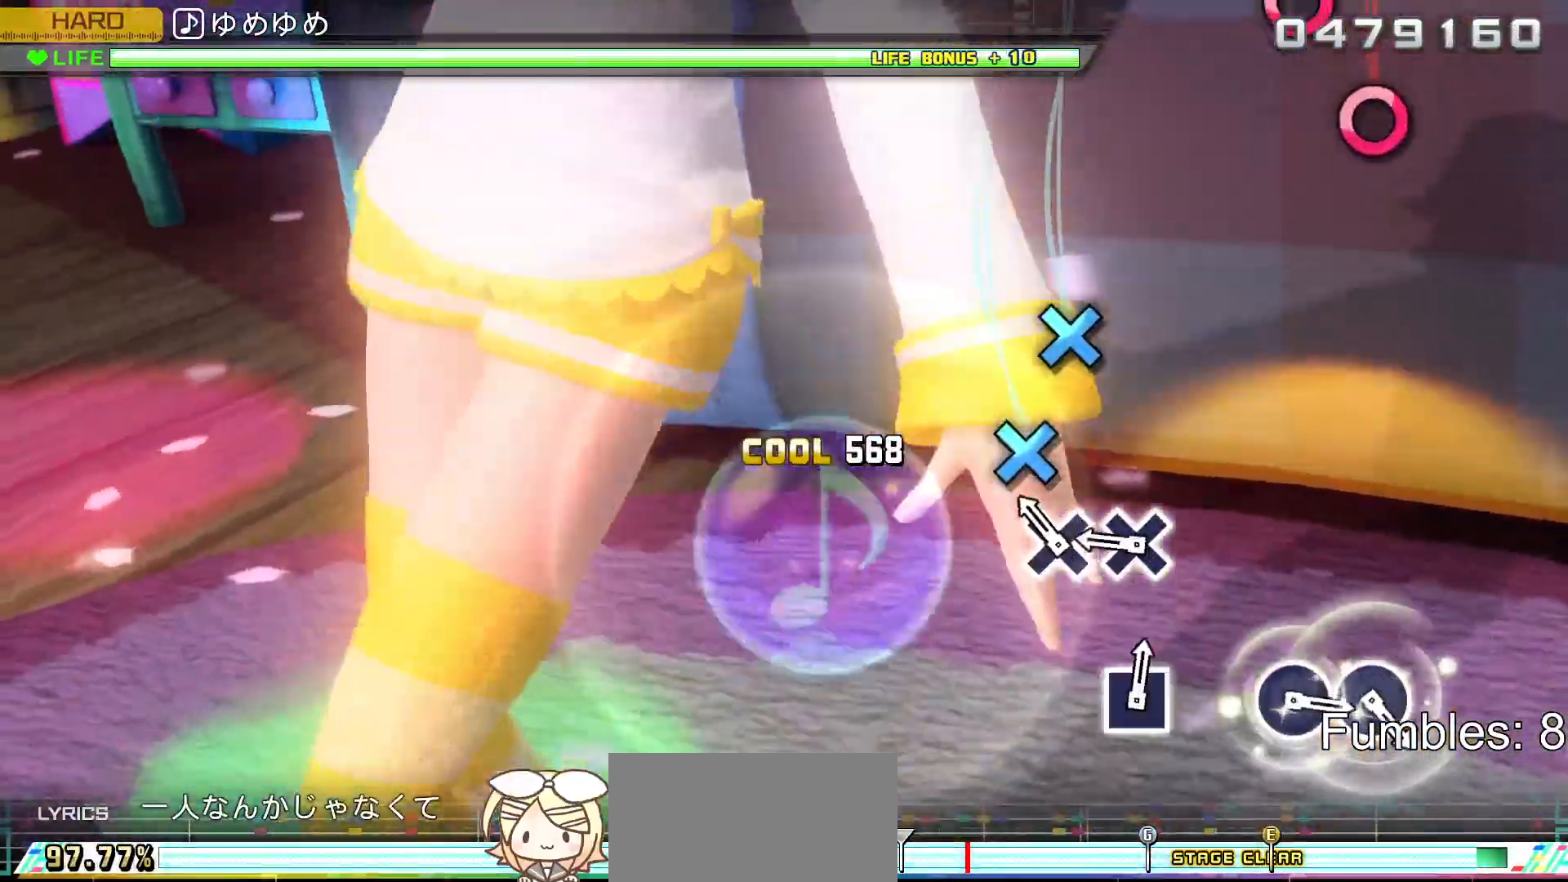
{"buttons": ["CROSS"], "left_stick": "center", "right_stick": "center", "events": [[150, "CROSS", "down"], [283, "CROSS", "up"], [367, "CROSS", "down"]]}
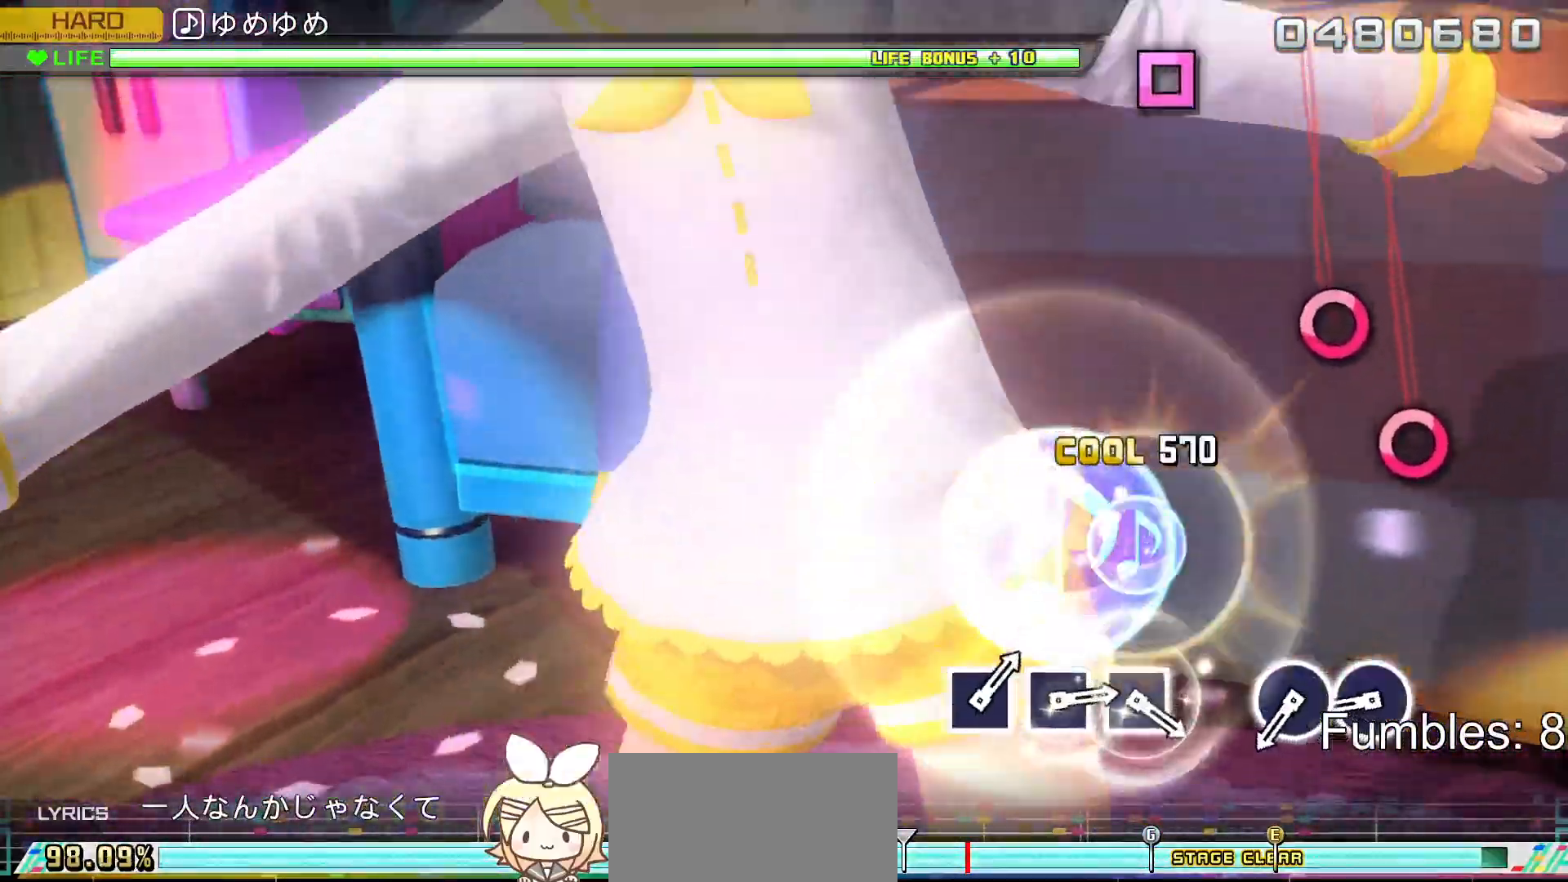
{"buttons": ["CIRCLE"], "left_stick": "center", "right_stick": "center", "events": [[33, "CROSS", "up"], [450, "CIRCLE", "down"]]}
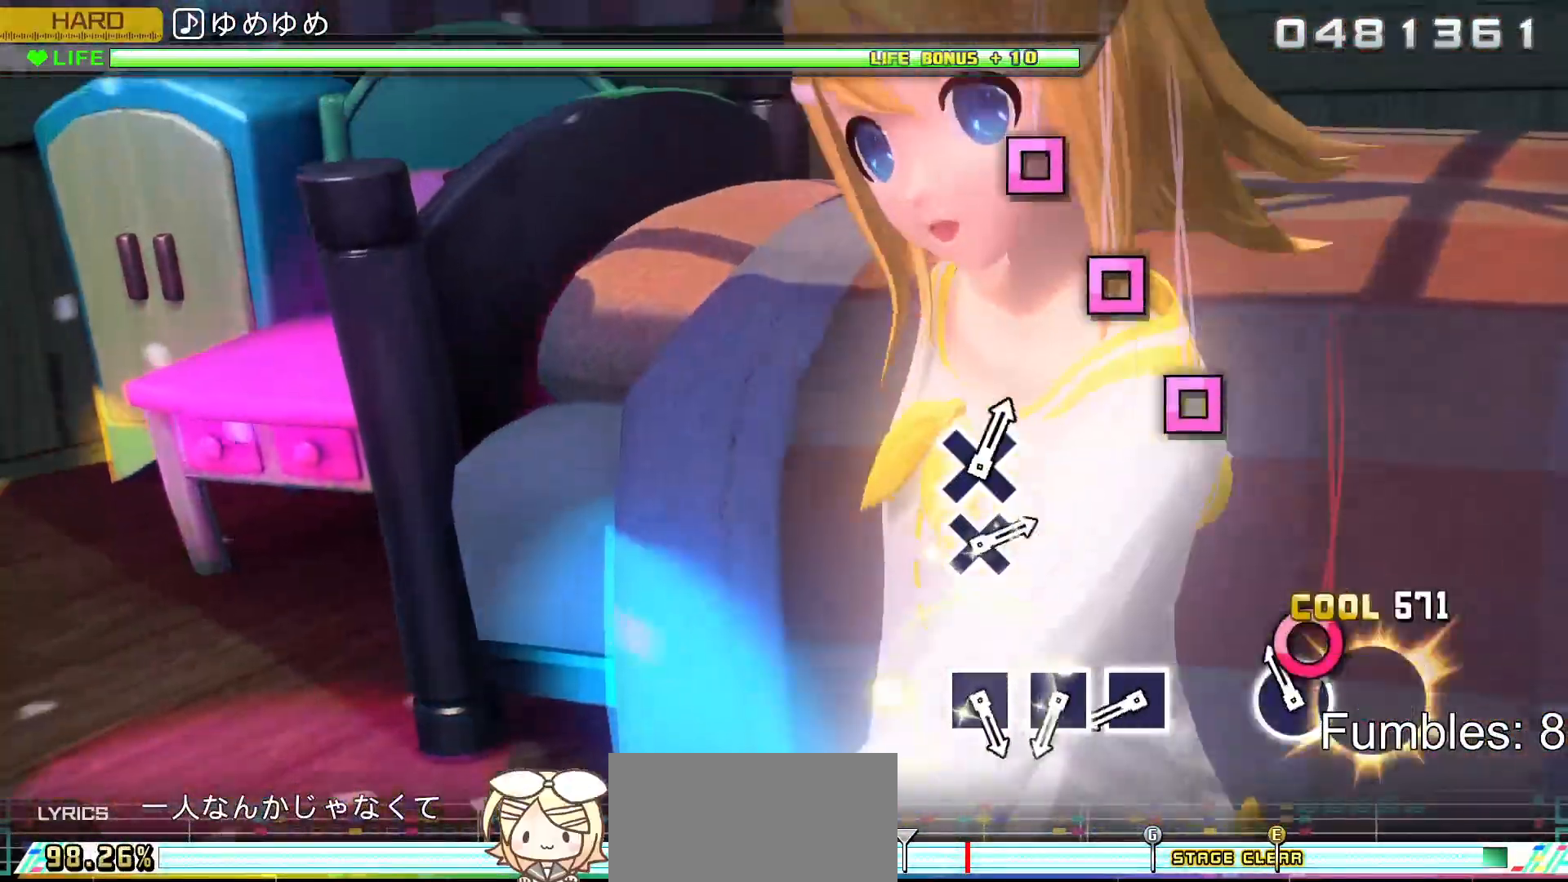
{"buttons": ["SQUARE"], "left_stick": "center", "right_stick": "center", "events": [[50, "CIRCLE", "up"], [133, "CIRCLE", "down"], [267, "CIRCLE", "up"], [500, "SQUARE", "down"]]}
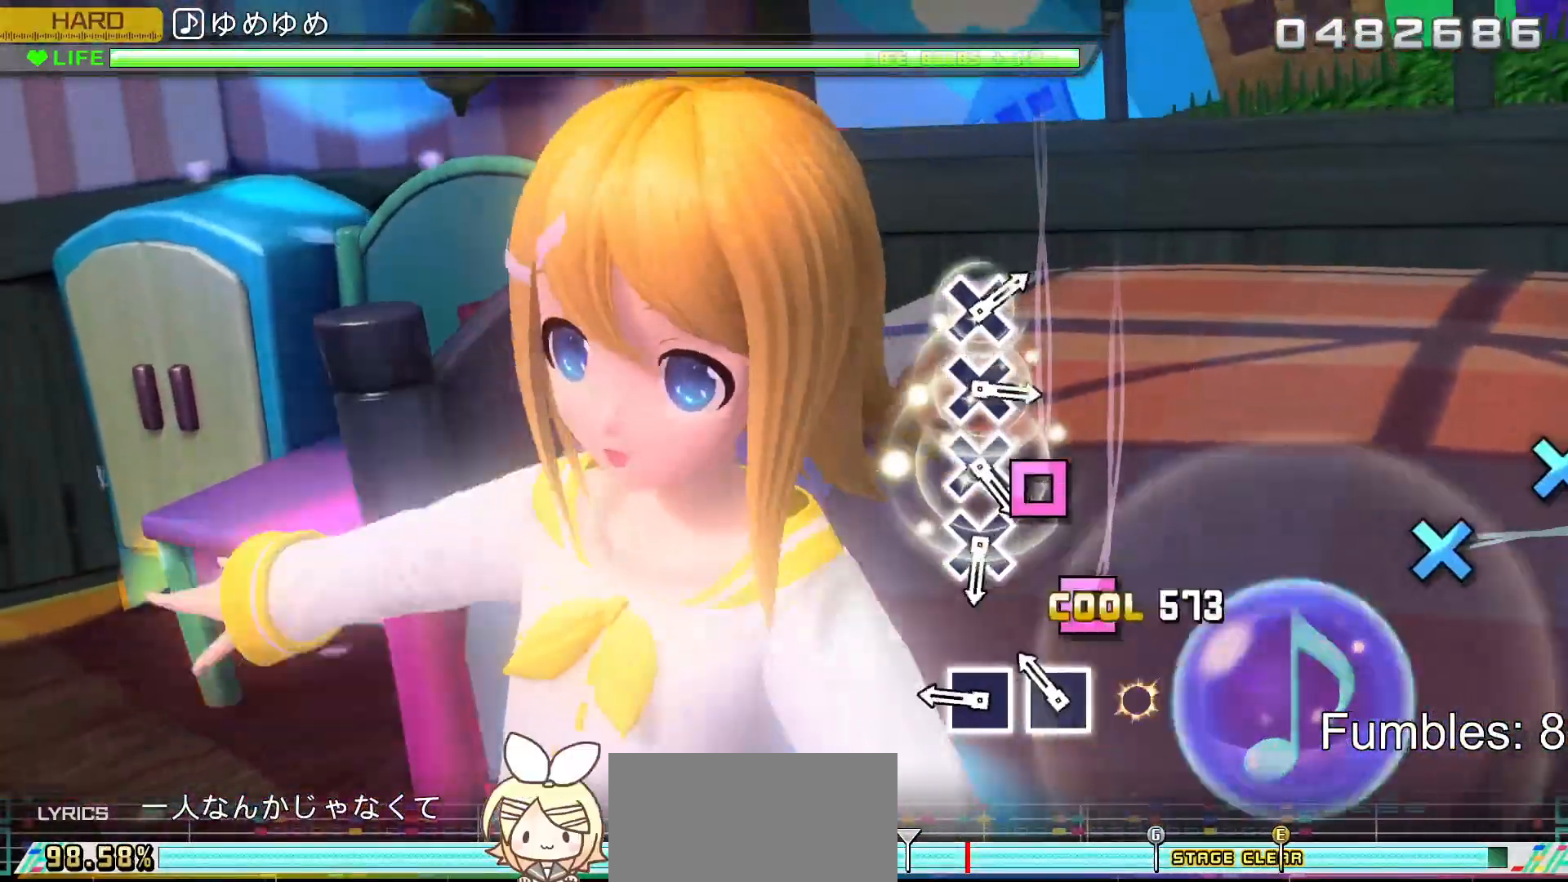
{"buttons": ["SQUARE"], "left_stick": "center", "right_stick": "center", "events": [[83, "SQUARE", "up"], [183, "SQUARE", "down"], [283, "SQUARE", "up"], [367, "SQUARE", "down"]]}
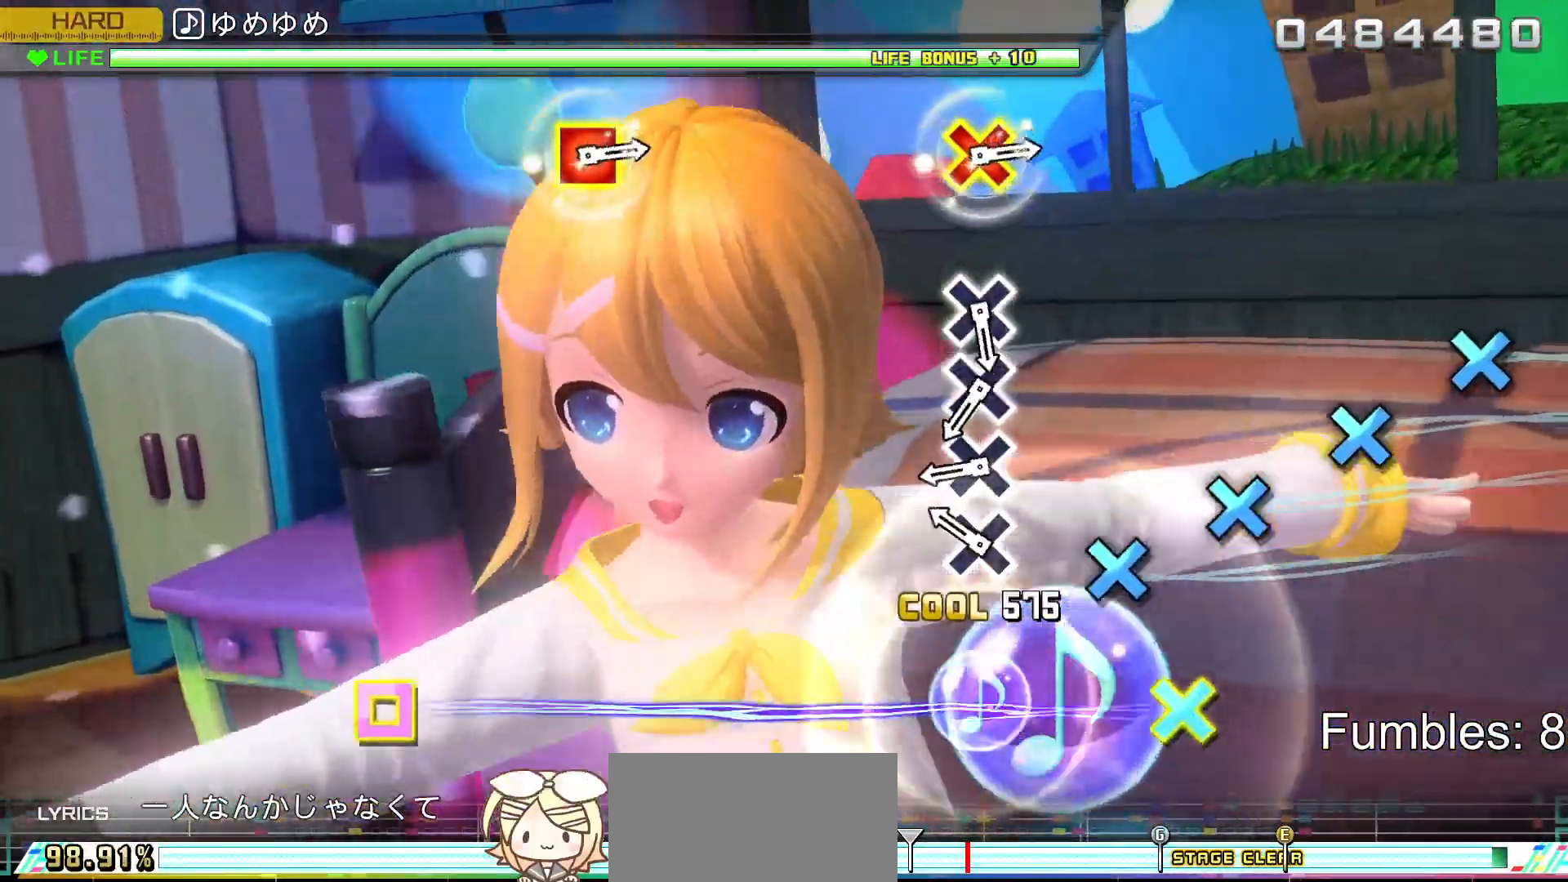
{"buttons": ["CROSS"], "left_stick": "center", "right_stick": "center", "events": [[17, "SQUARE", "up"], [250, "CROSS", "down"], [350, "CROSS", "up"], [433, "CROSS", "down"]]}